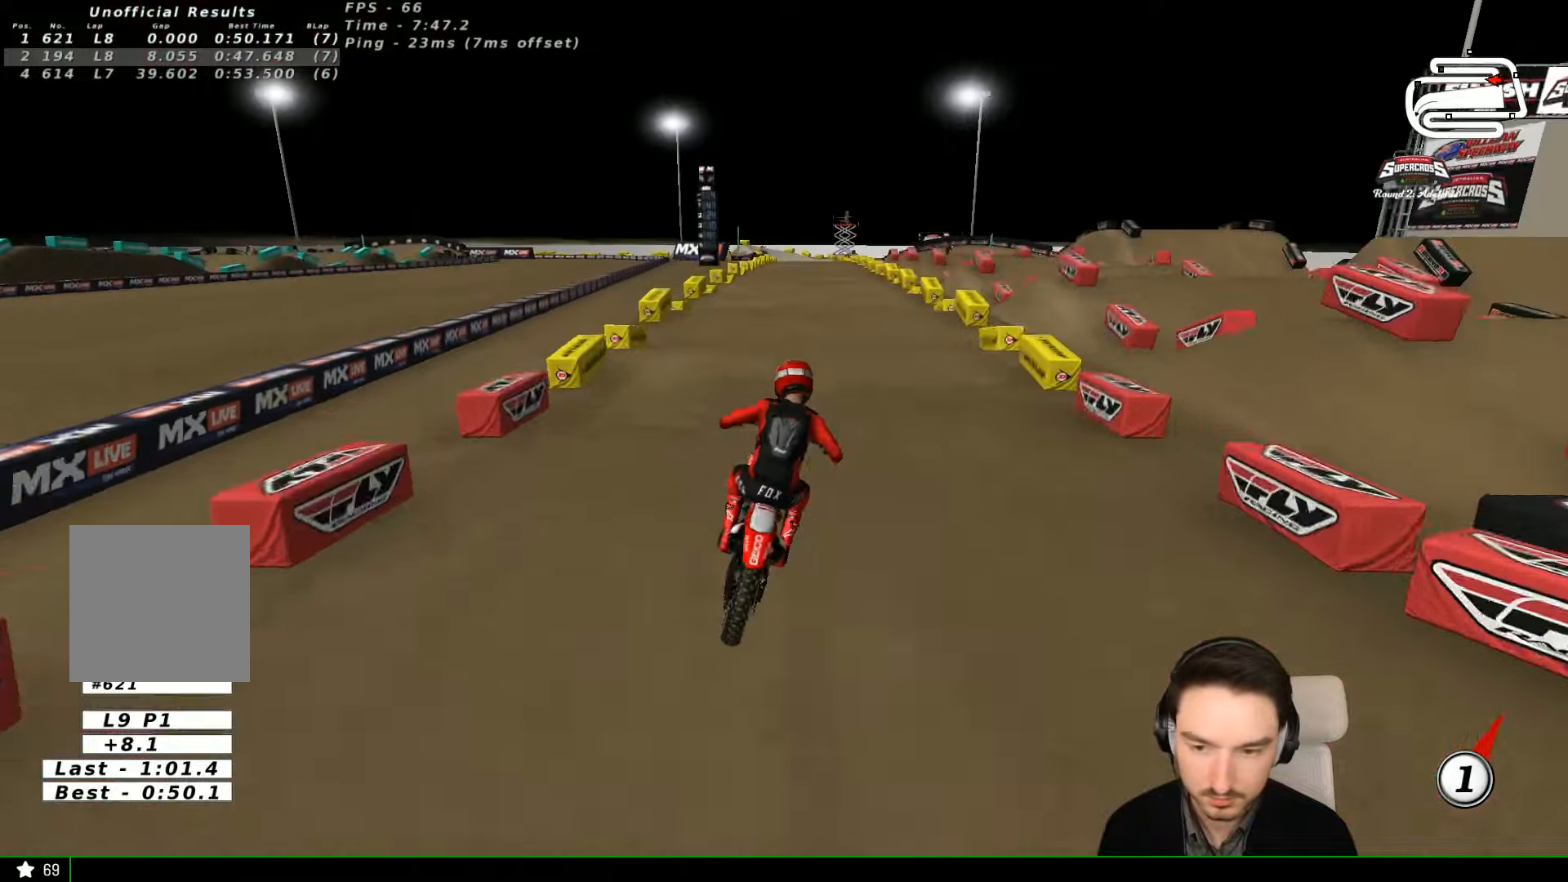
Gameplay with a controller (Xbox layout); each line is a JSON object with the inputs held at the frame after it (dt_ms = milliseconds from this image to that frame). "events" lists button and stick changes between this image and that frame as [ms after this image, input, new state], when the widget could be followed in between. Not read: L3 R3 right_stick.
{"dt_ms": 500, "buttons": ["R2"], "left_stick": "down", "events": [[67, "L1", "up"], [67, "left_stick", "center"], [367, "left_stick", "down"]]}
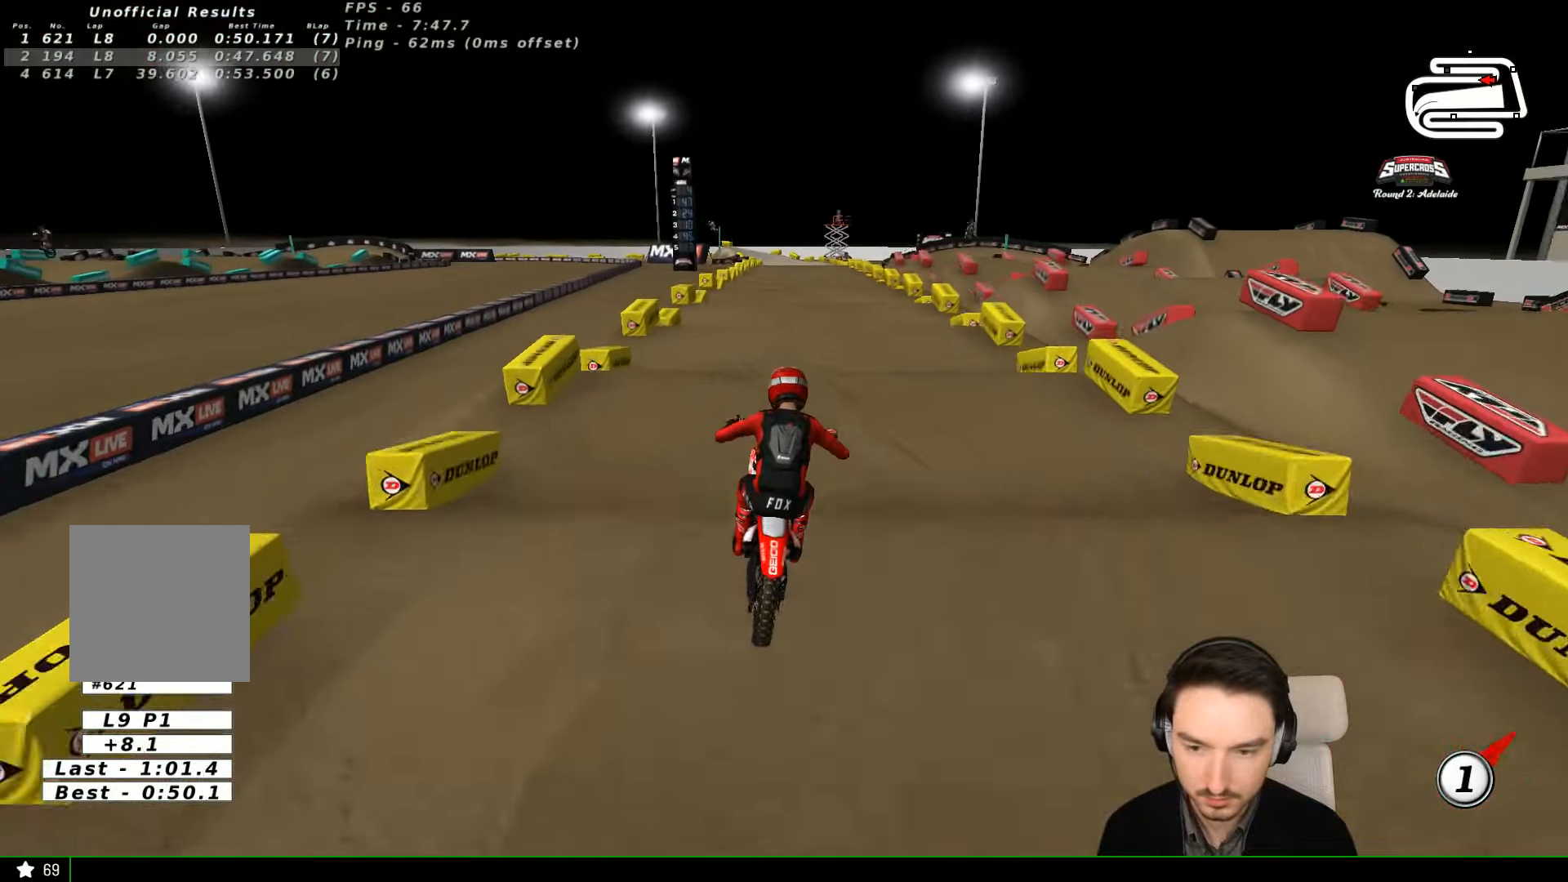
{"dt_ms": 500, "buttons": ["R2"], "left_stick": "down", "events": []}
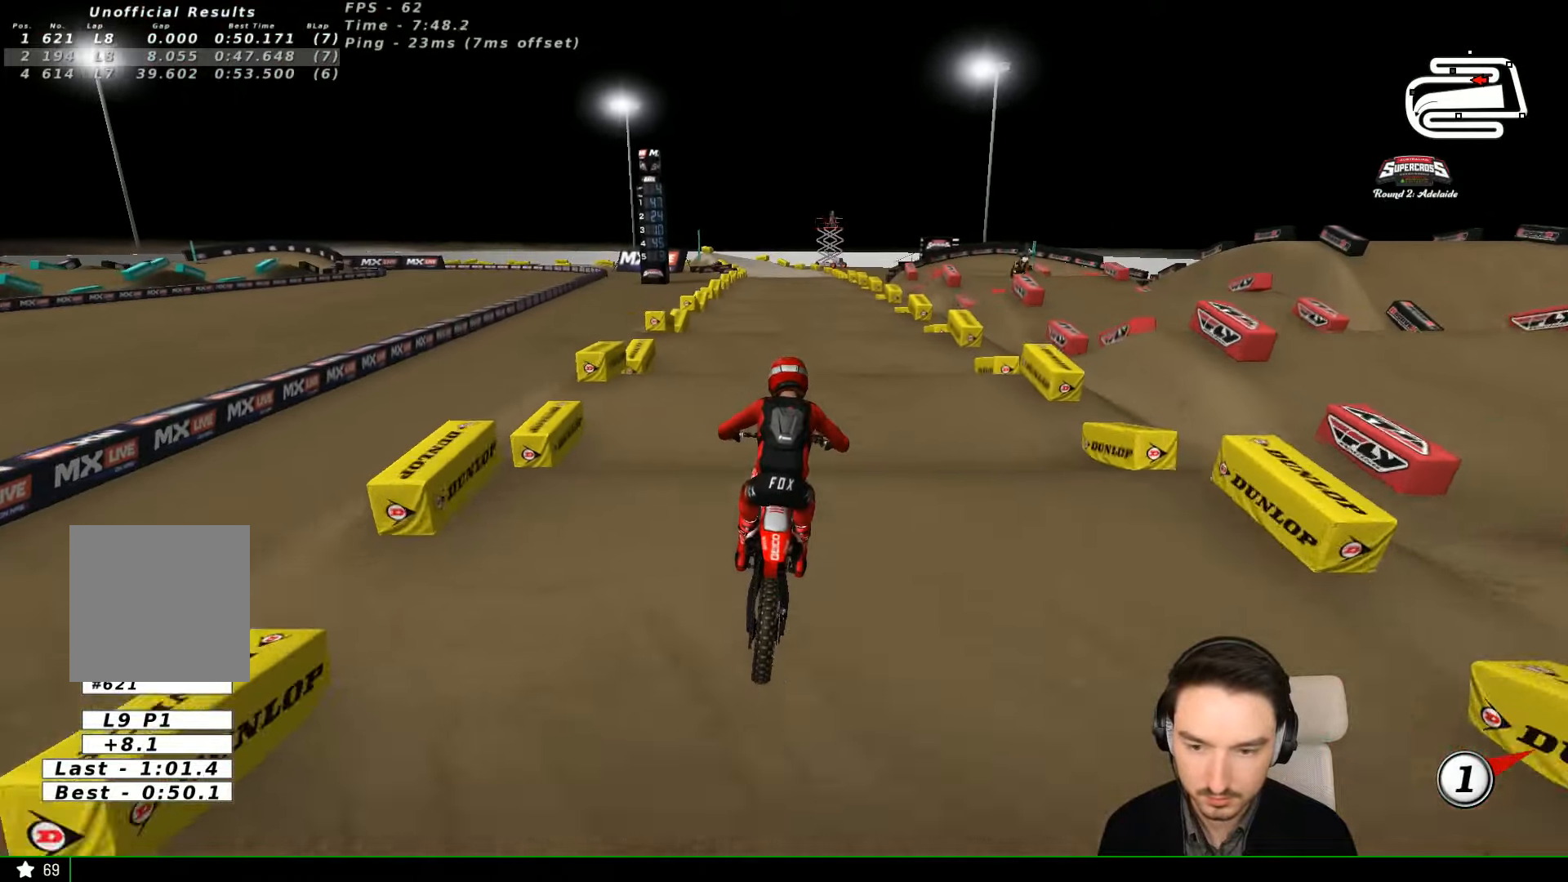
{"dt_ms": 500, "buttons": ["R2"], "left_stick": "down", "events": []}
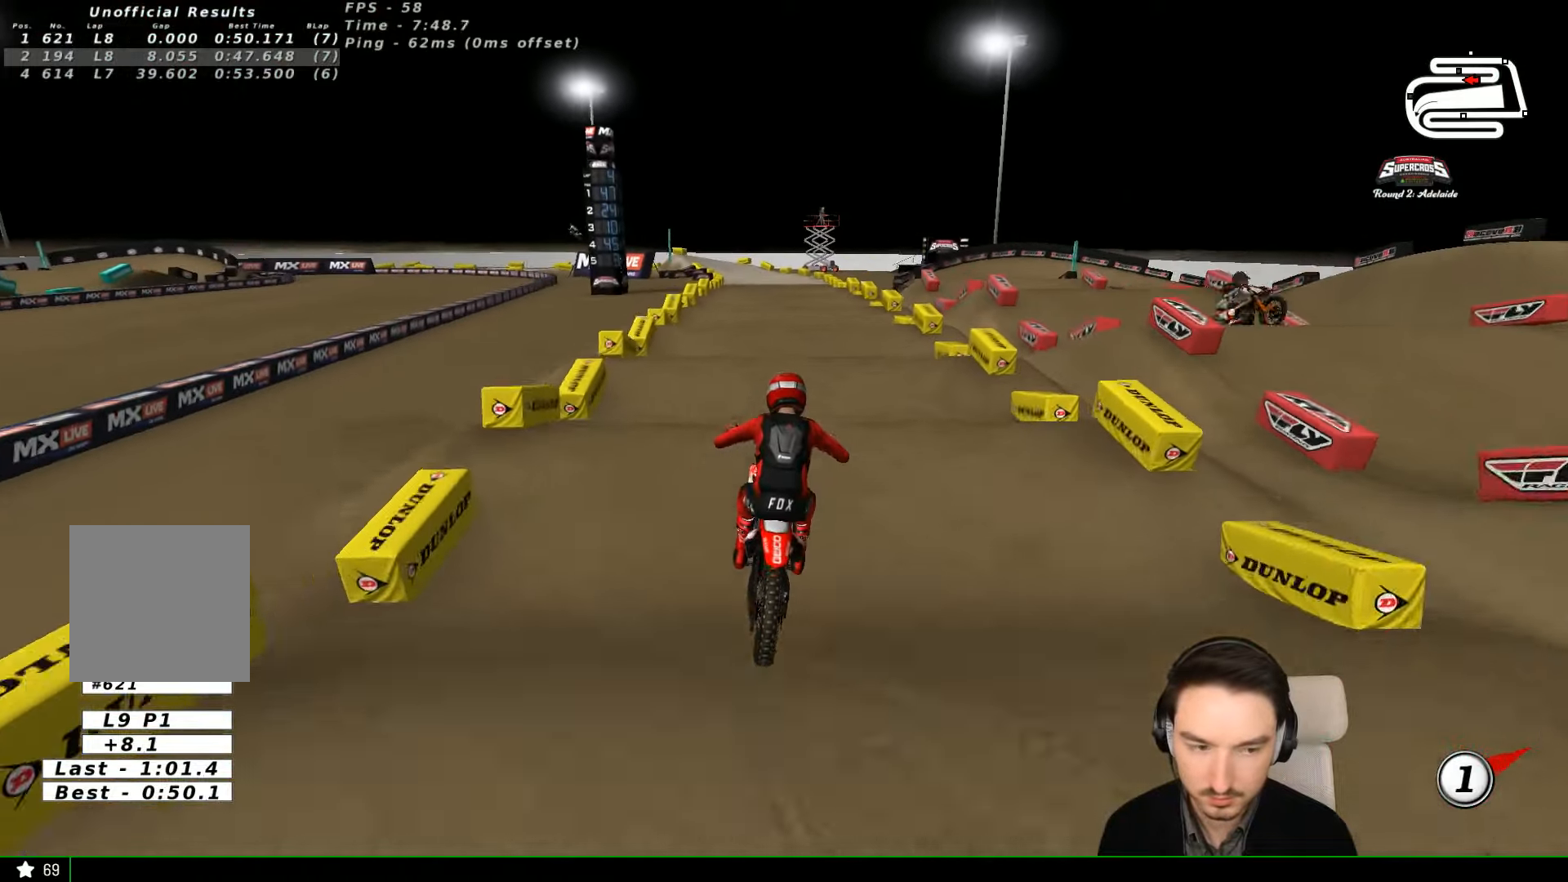
{"dt_ms": 500, "buttons": ["R2"], "left_stick": "down", "events": []}
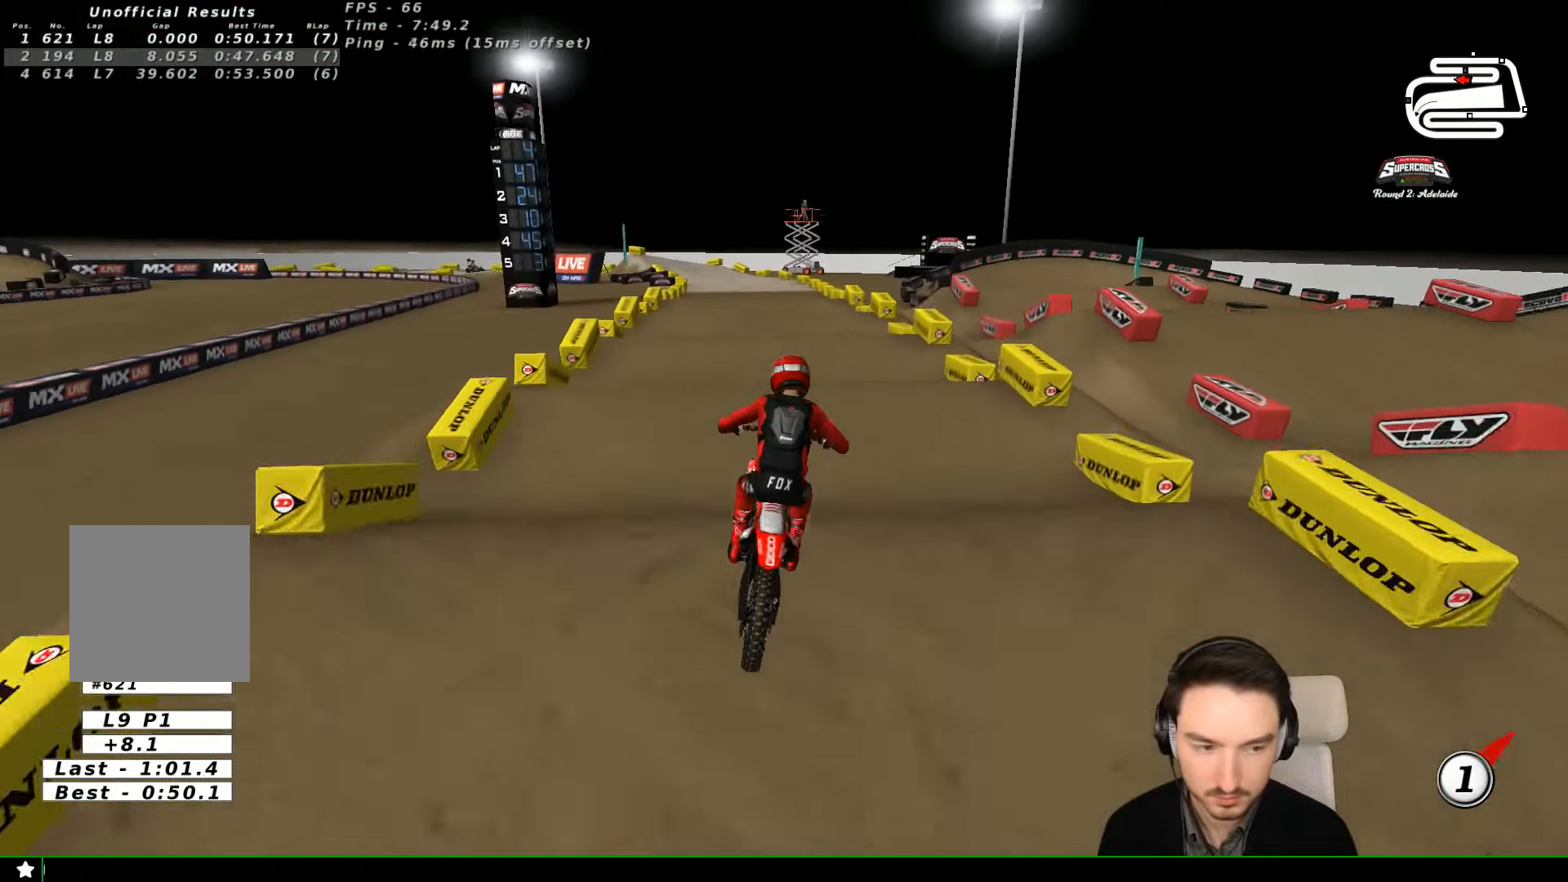
{"dt_ms": 500, "buttons": ["R2"], "left_stick": "down", "events": []}
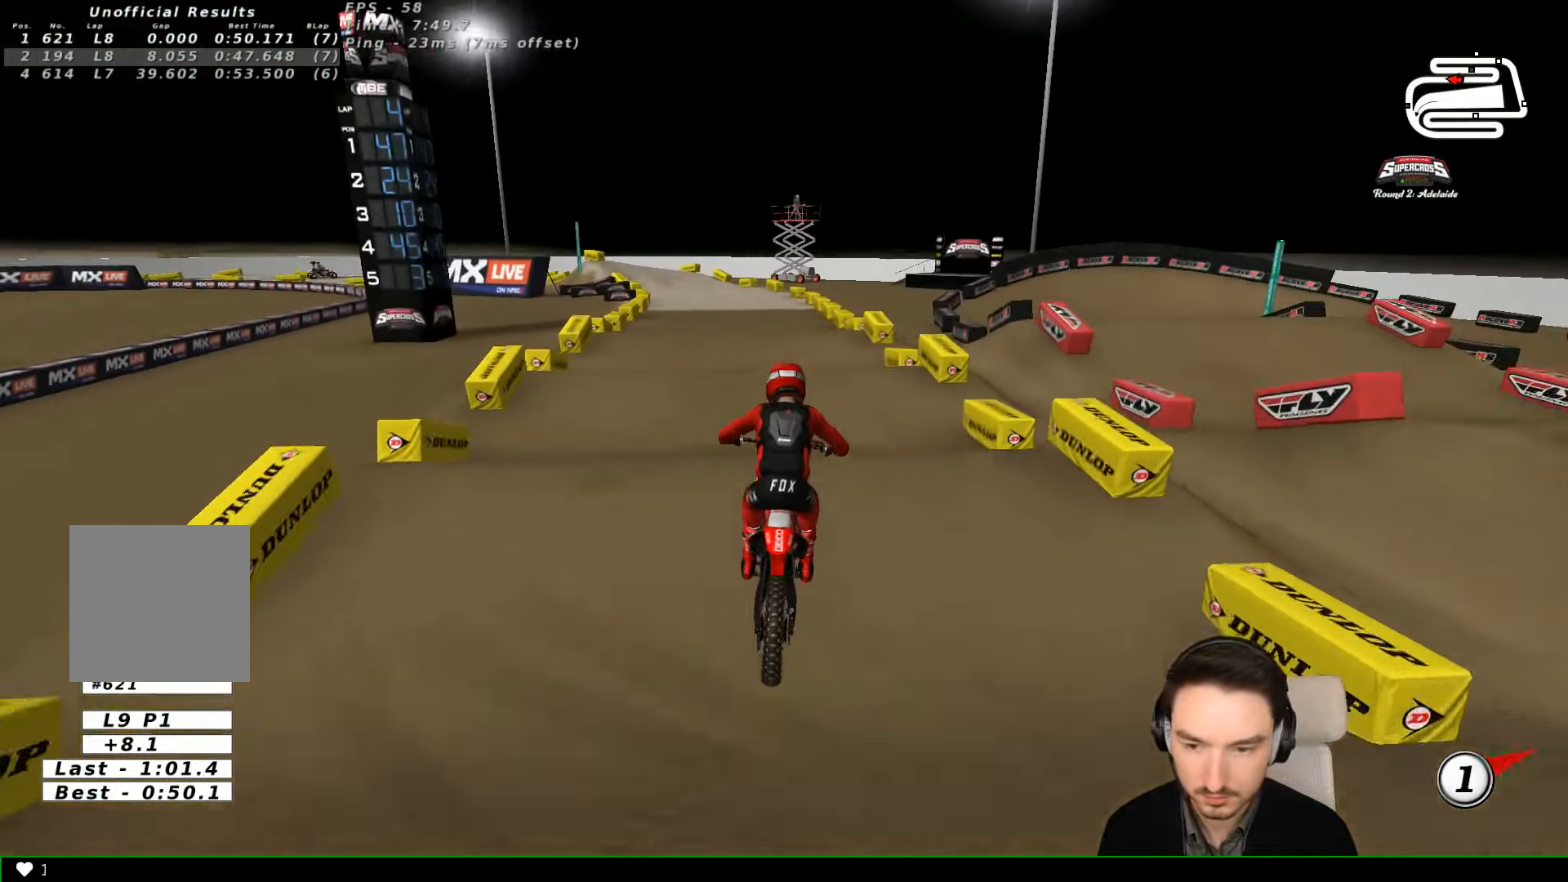
{"dt_ms": 500, "buttons": ["R2"], "left_stick": "down", "events": []}
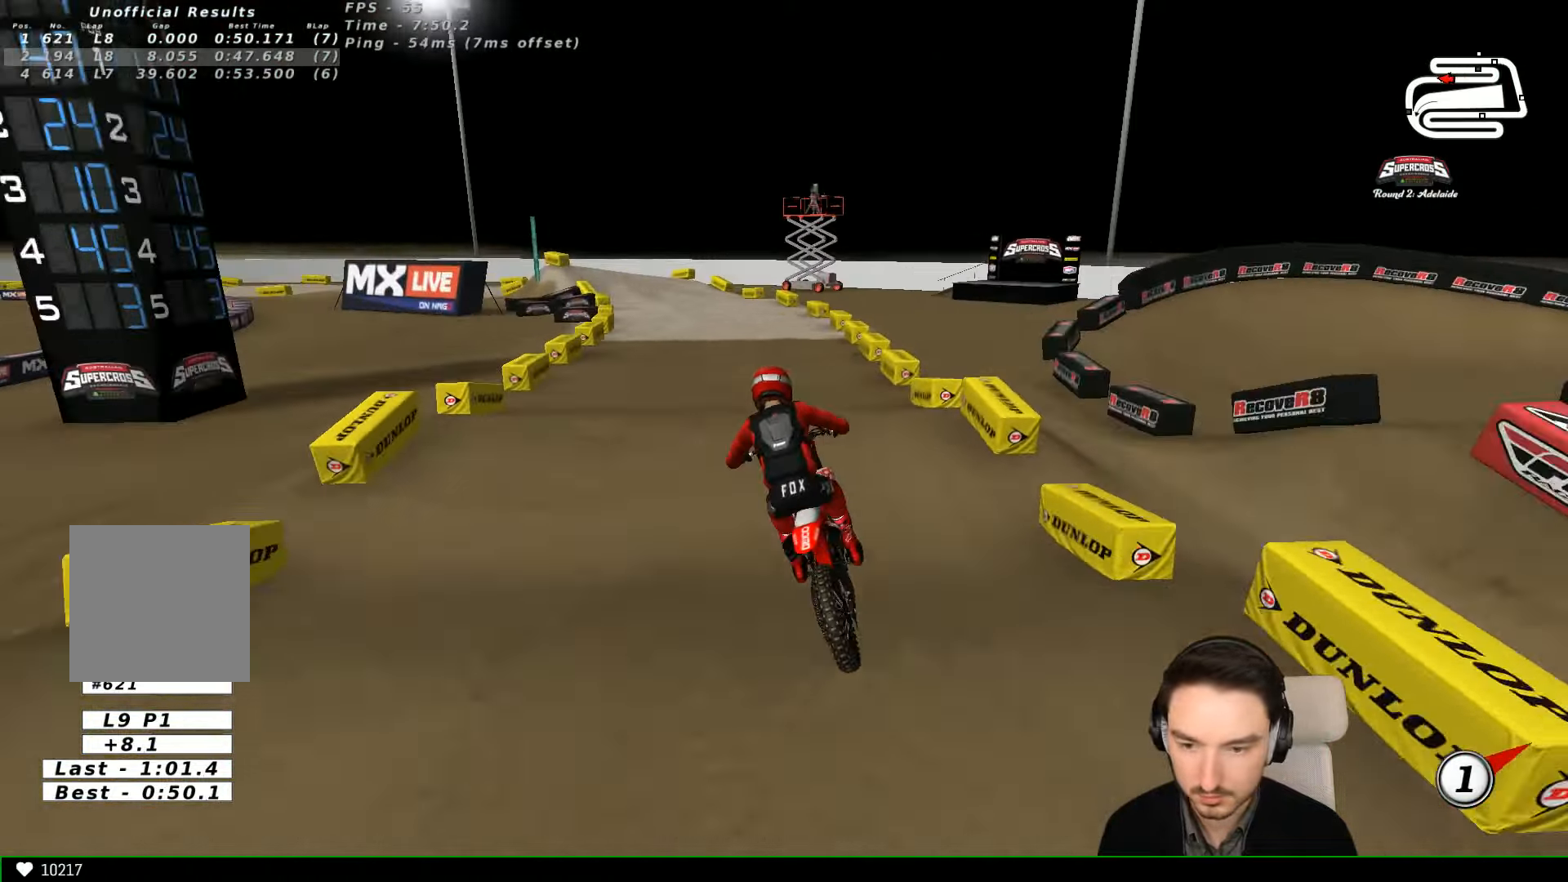
{"dt_ms": 500, "buttons": ["B"], "left_stick": "down", "events": [[67, "left_stick", "center"], [334, "left_stick", "down"], [434, "B", "down"], [434, "R2", "up"]]}
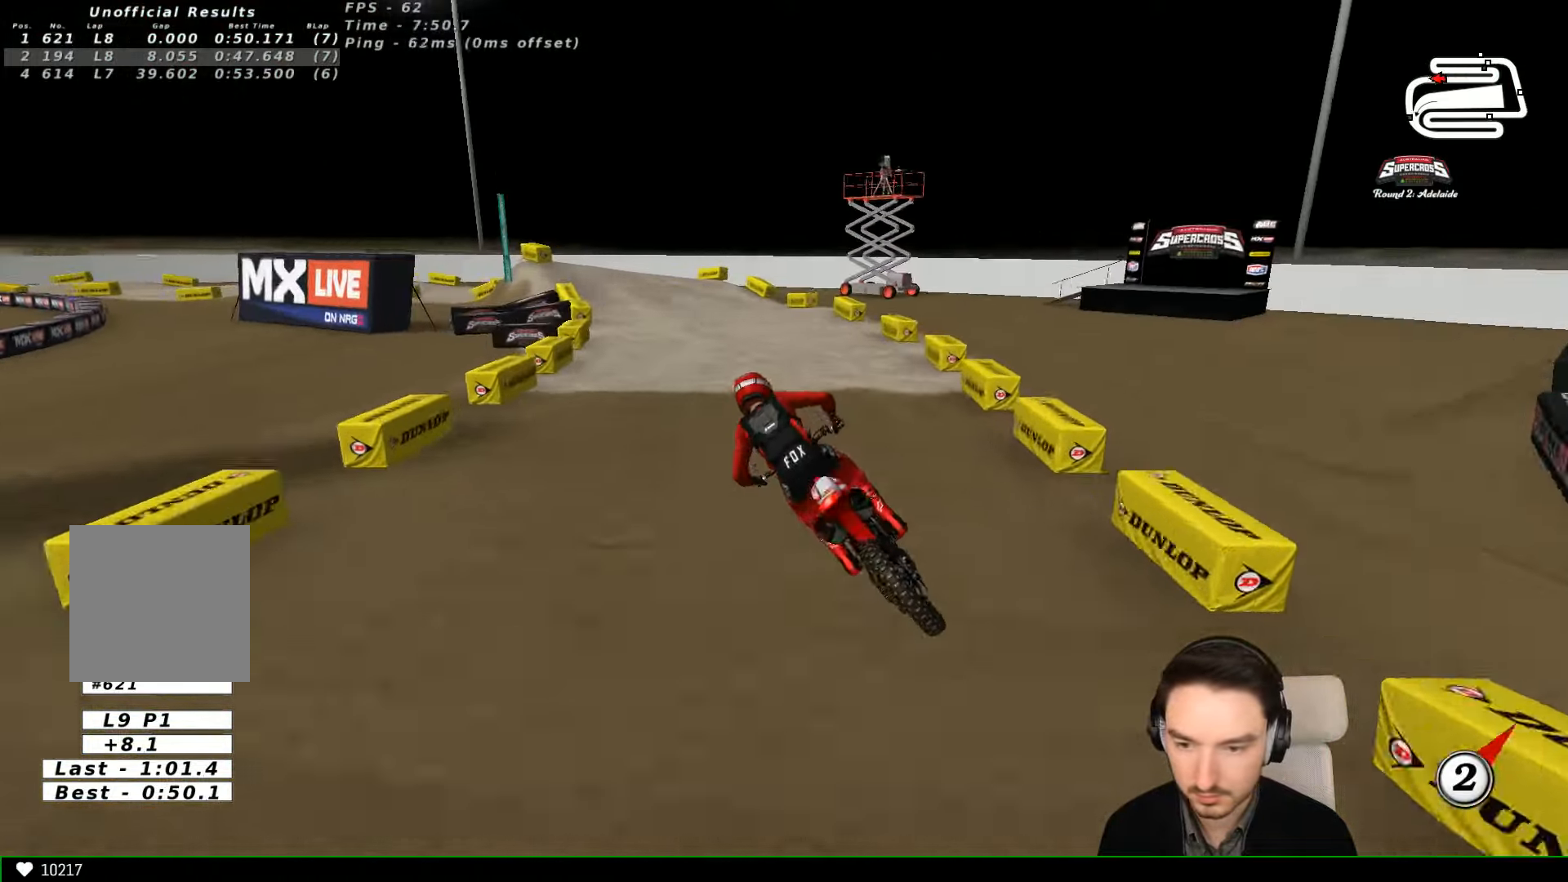
{"dt_ms": 500, "buttons": [], "left_stick": "center", "events": [[34, "B", "up"], [34, "left_stick", "center"]]}
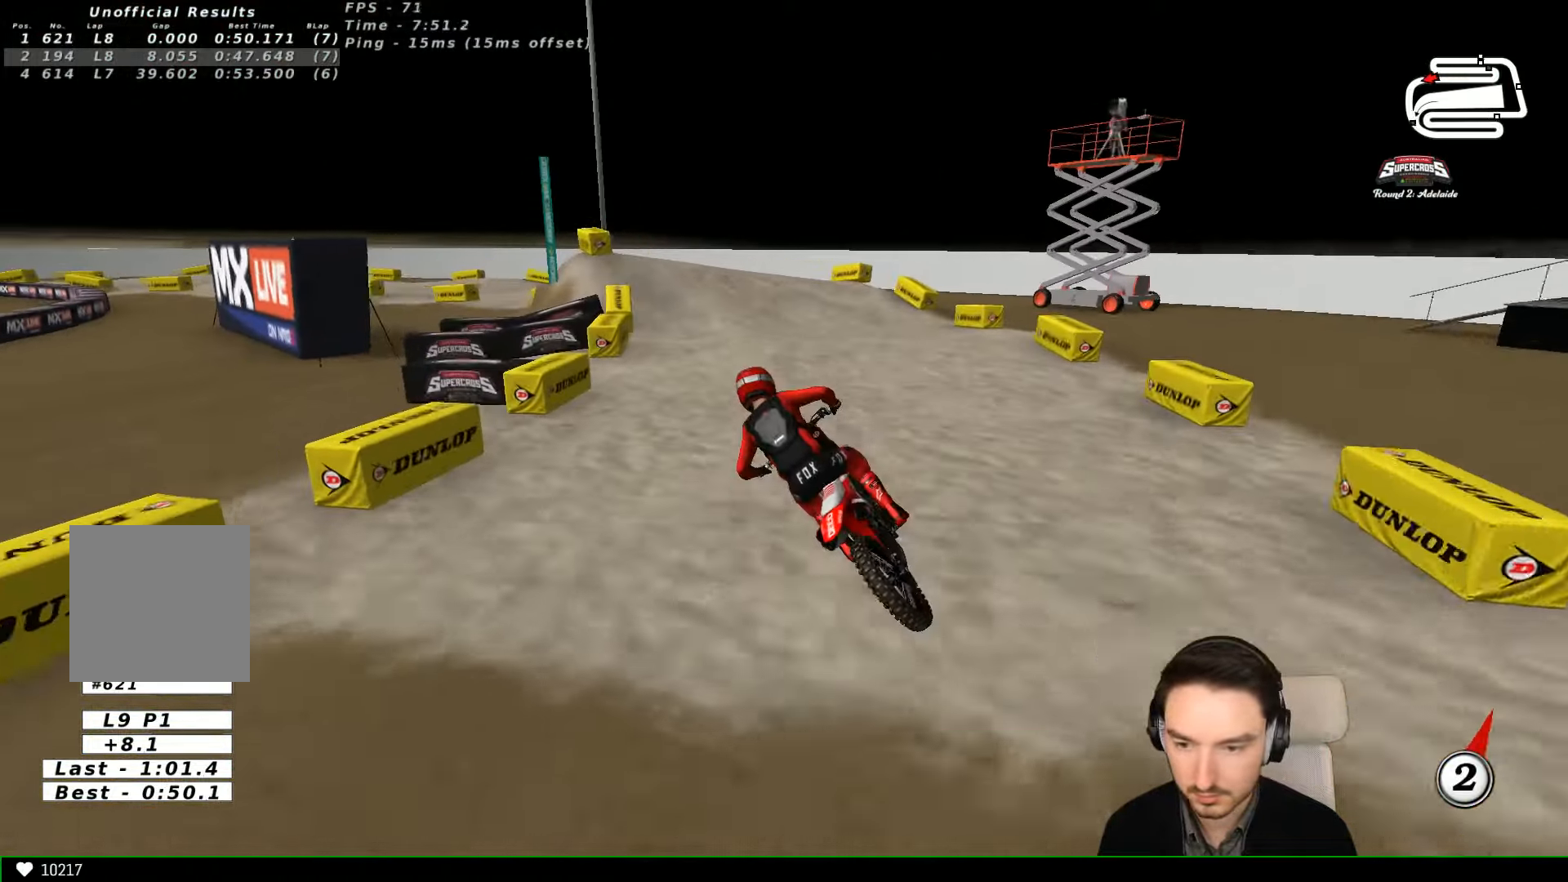
{"dt_ms": 500, "buttons": [], "left_stick": "center", "events": []}
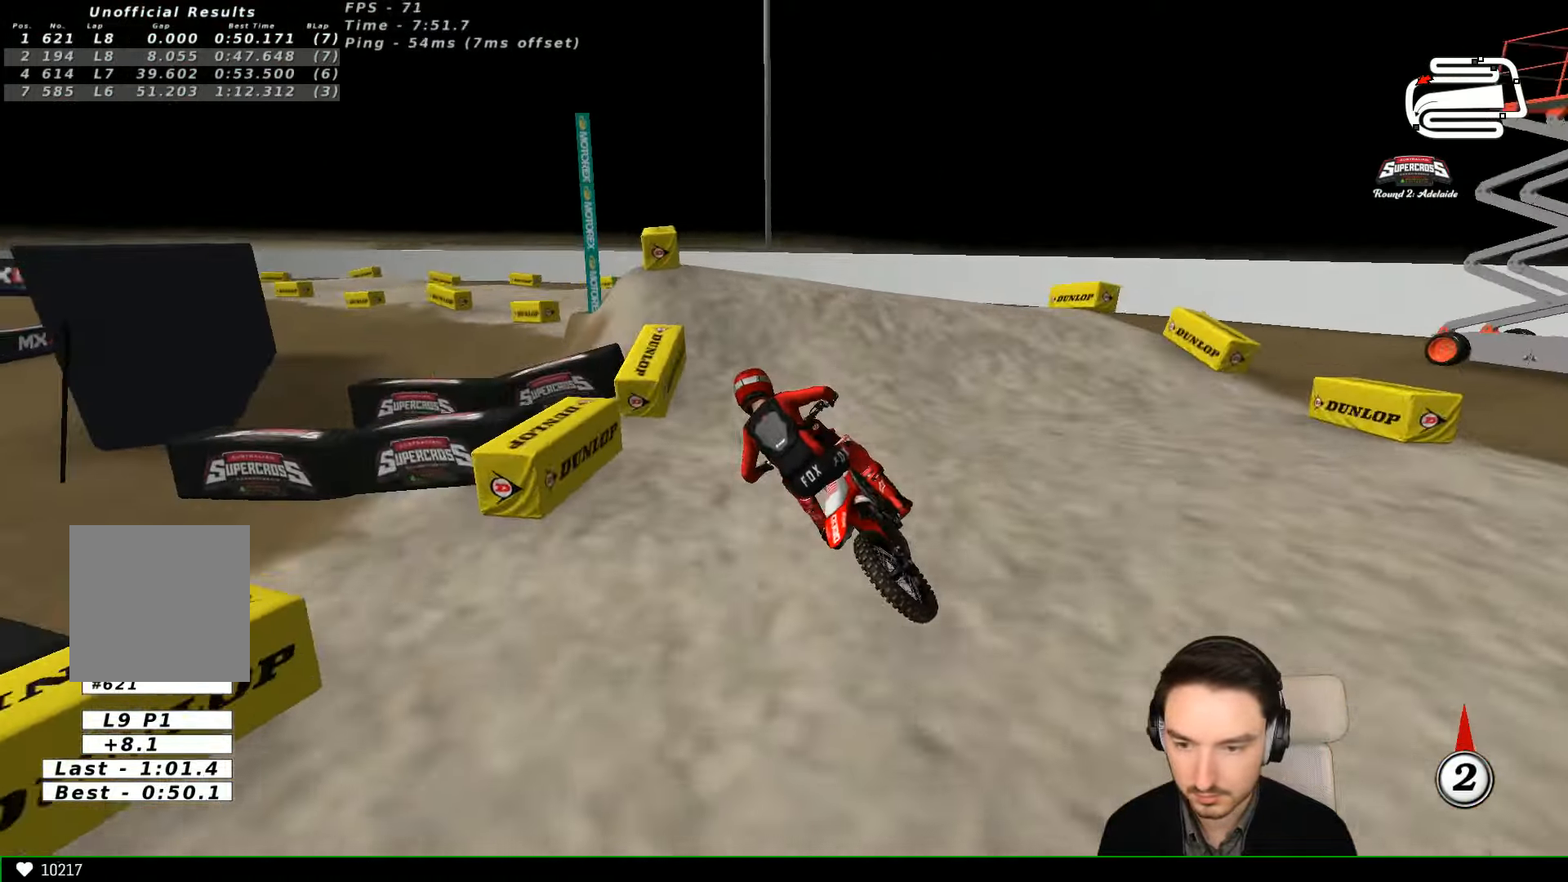
{"dt_ms": 500, "buttons": ["R2"], "left_stick": "down-left", "events": [[167, "left_stick", "right"], [300, "R2", "down"], [400, "left_stick", "center"], [500, "left_stick", "down-left"]]}
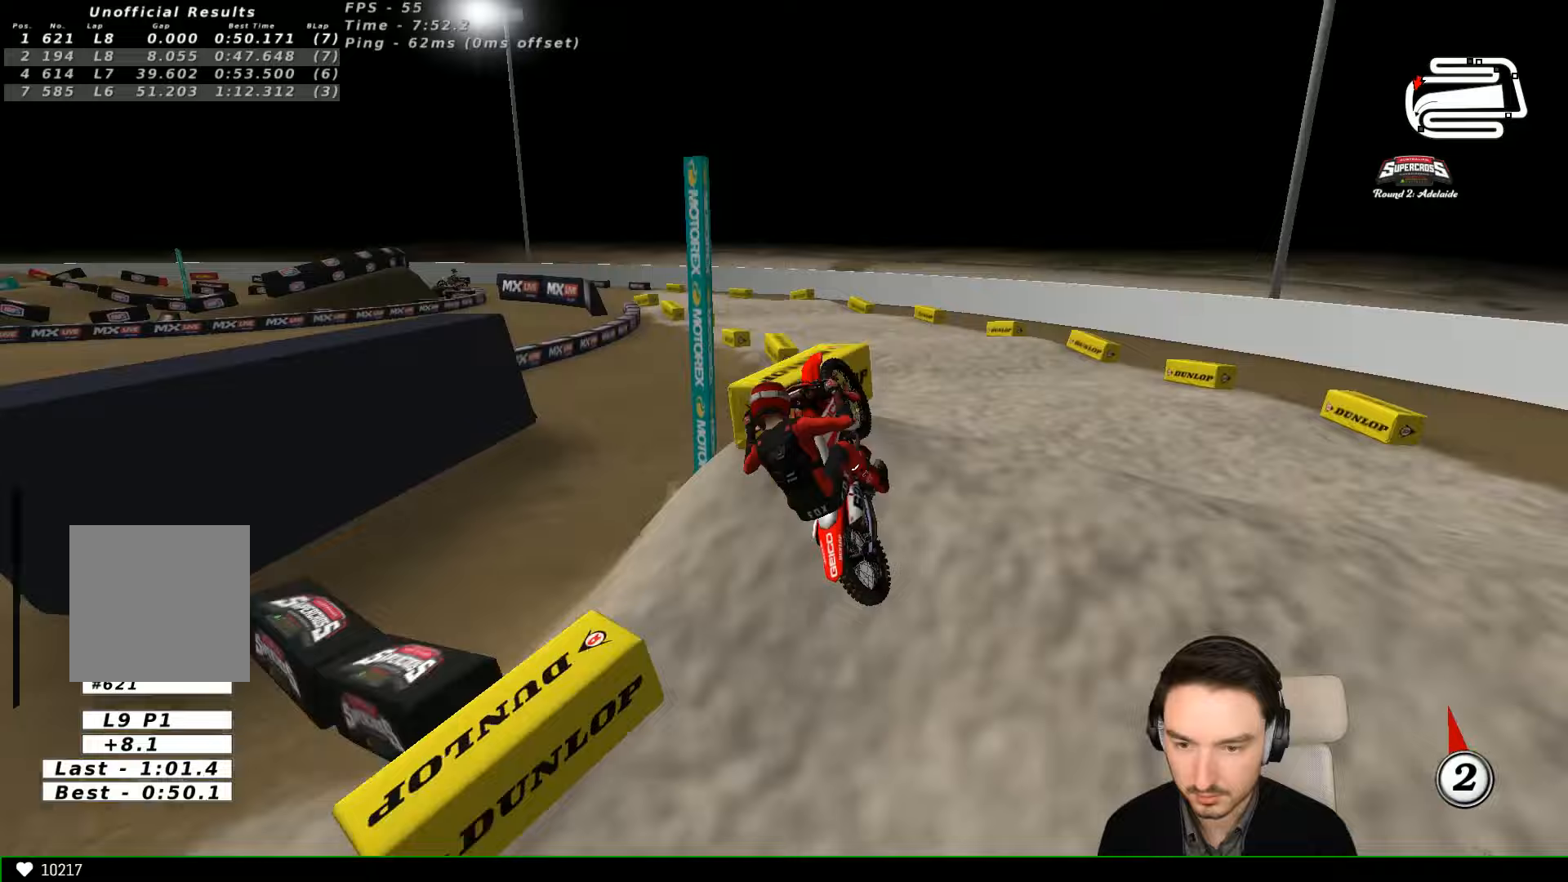
{"dt_ms": 500, "buttons": [], "left_stick": "down-left", "events": [[100, "R2", "up"], [200, "R2", "down"], [433, "R2", "up"]]}
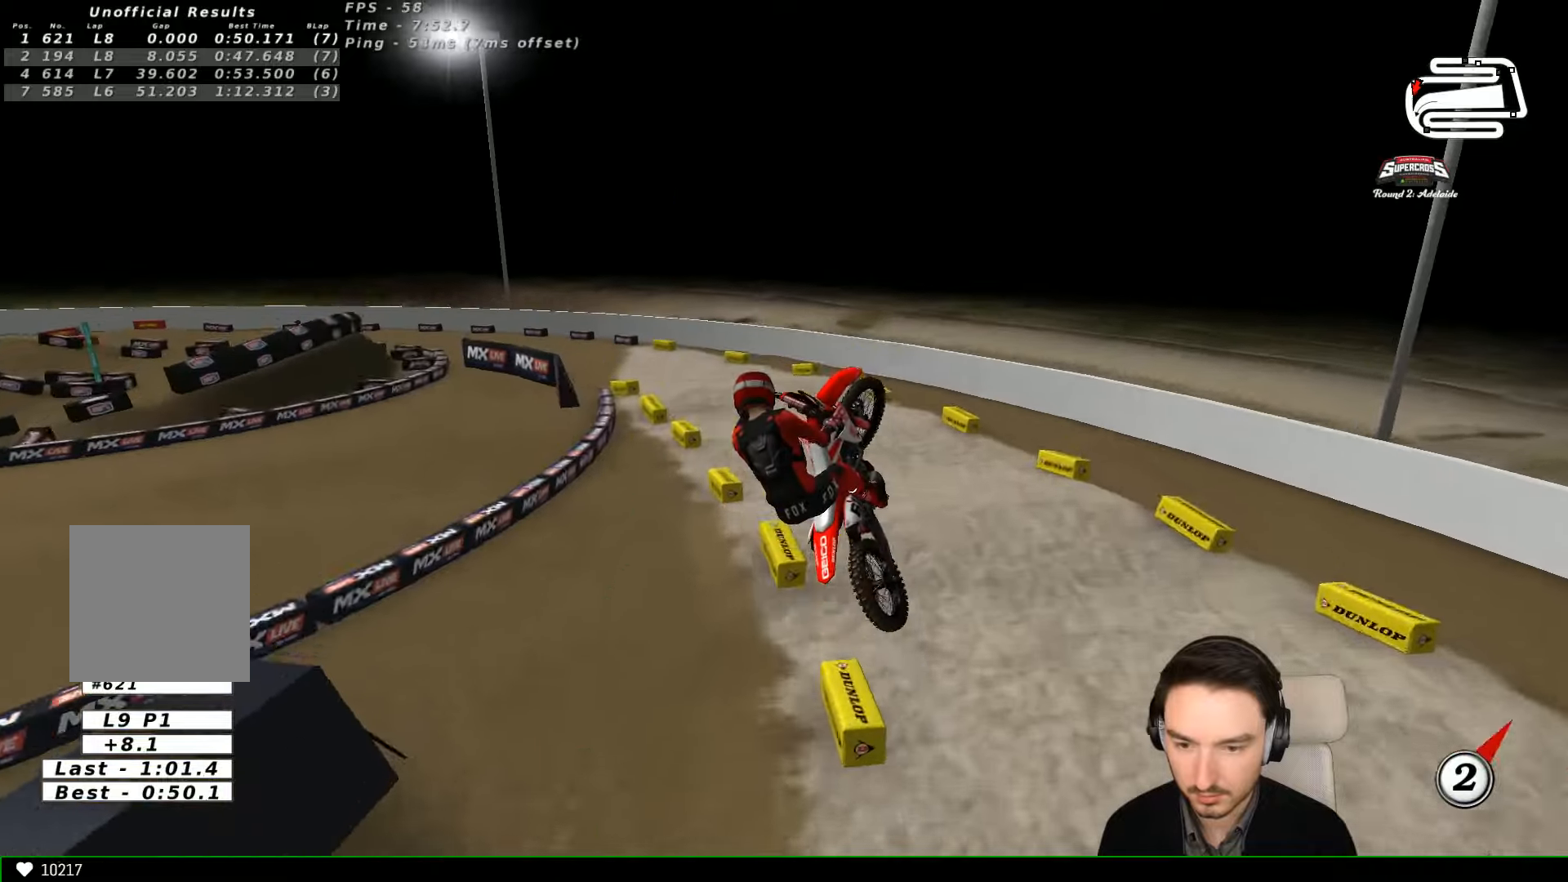
{"dt_ms": 500, "buttons": ["L1"], "left_stick": "down-left", "events": [[200, "A", "down"], [300, "A", "up"], [333, "L1", "down"]]}
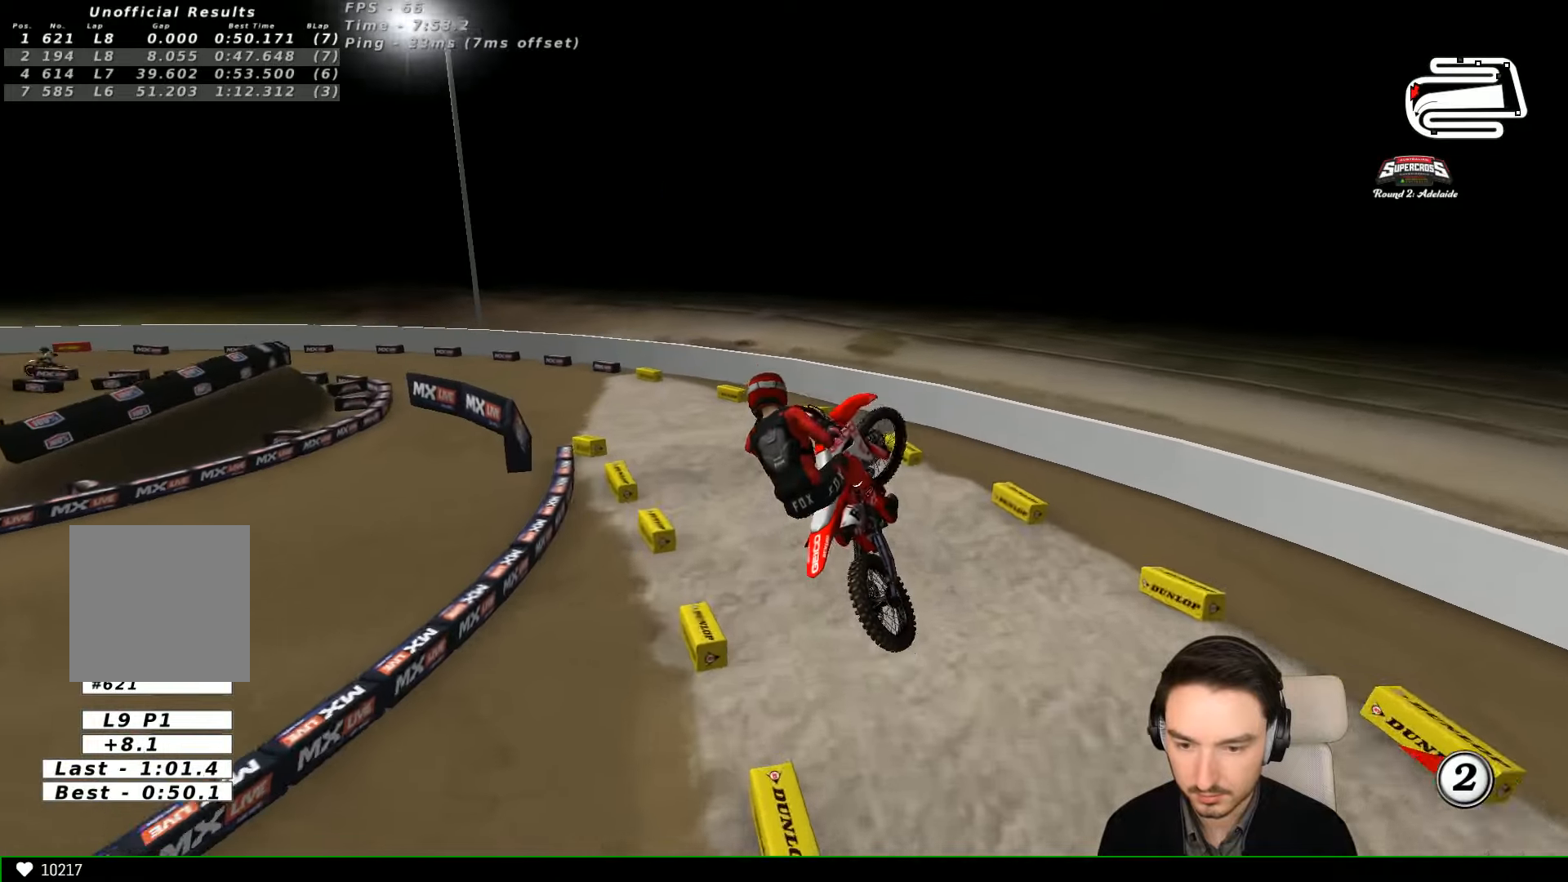
{"dt_ms": 500, "buttons": ["L1", "R2"], "left_stick": "center", "events": [[133, "left_stick", "down-right"], [233, "L1", "up"], [233, "left_stick", "up-right"], [333, "R2", "down"], [400, "L1", "down"], [400, "left_stick", "center"]]}
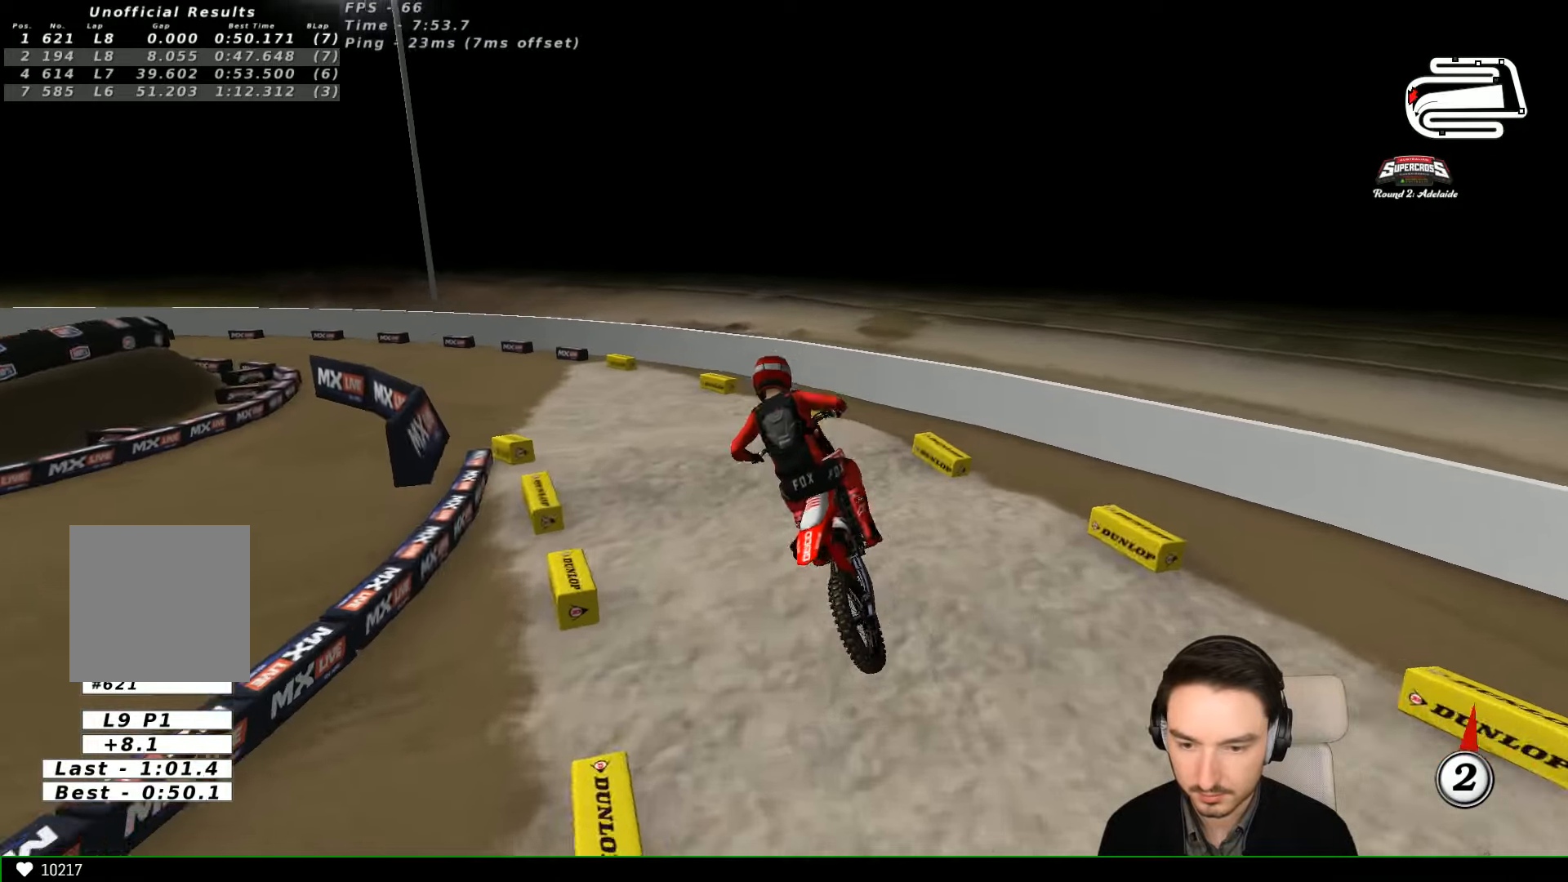
{"dt_ms": 500, "buttons": ["L1"], "left_stick": "down-left", "events": [[133, "R2", "up"], [267, "L1", "up"], [267, "left_stick", "down-left"], [333, "L1", "down"]]}
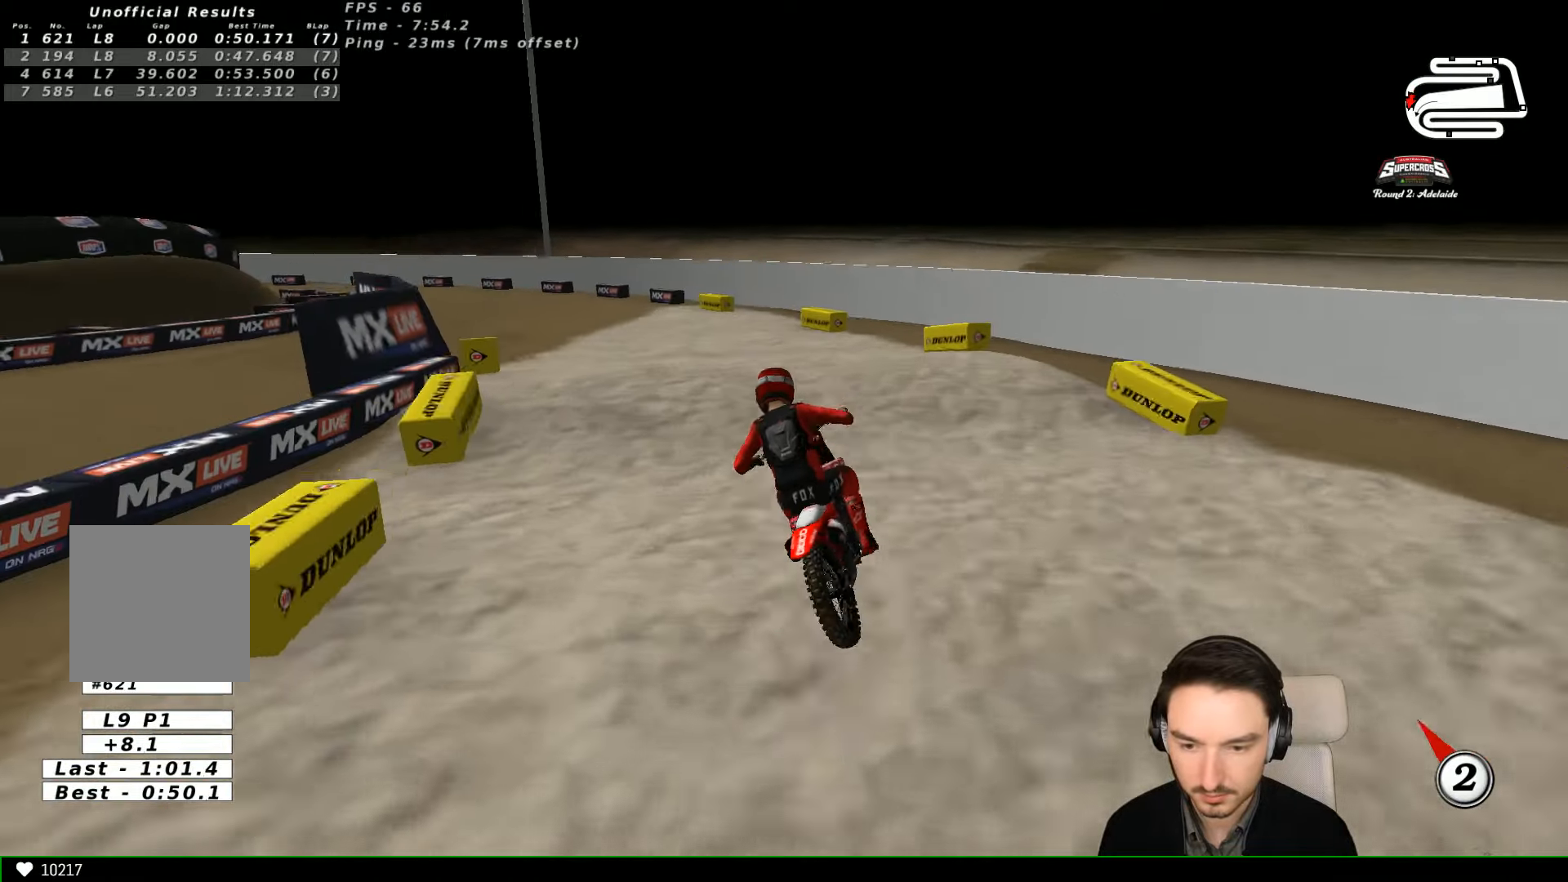
{"dt_ms": 500, "buttons": ["R2"], "left_stick": "center", "events": [[67, "R2", "down"], [233, "R2", "up"], [400, "R2", "down"], [400, "left_stick", "center"], [500, "L1", "up"]]}
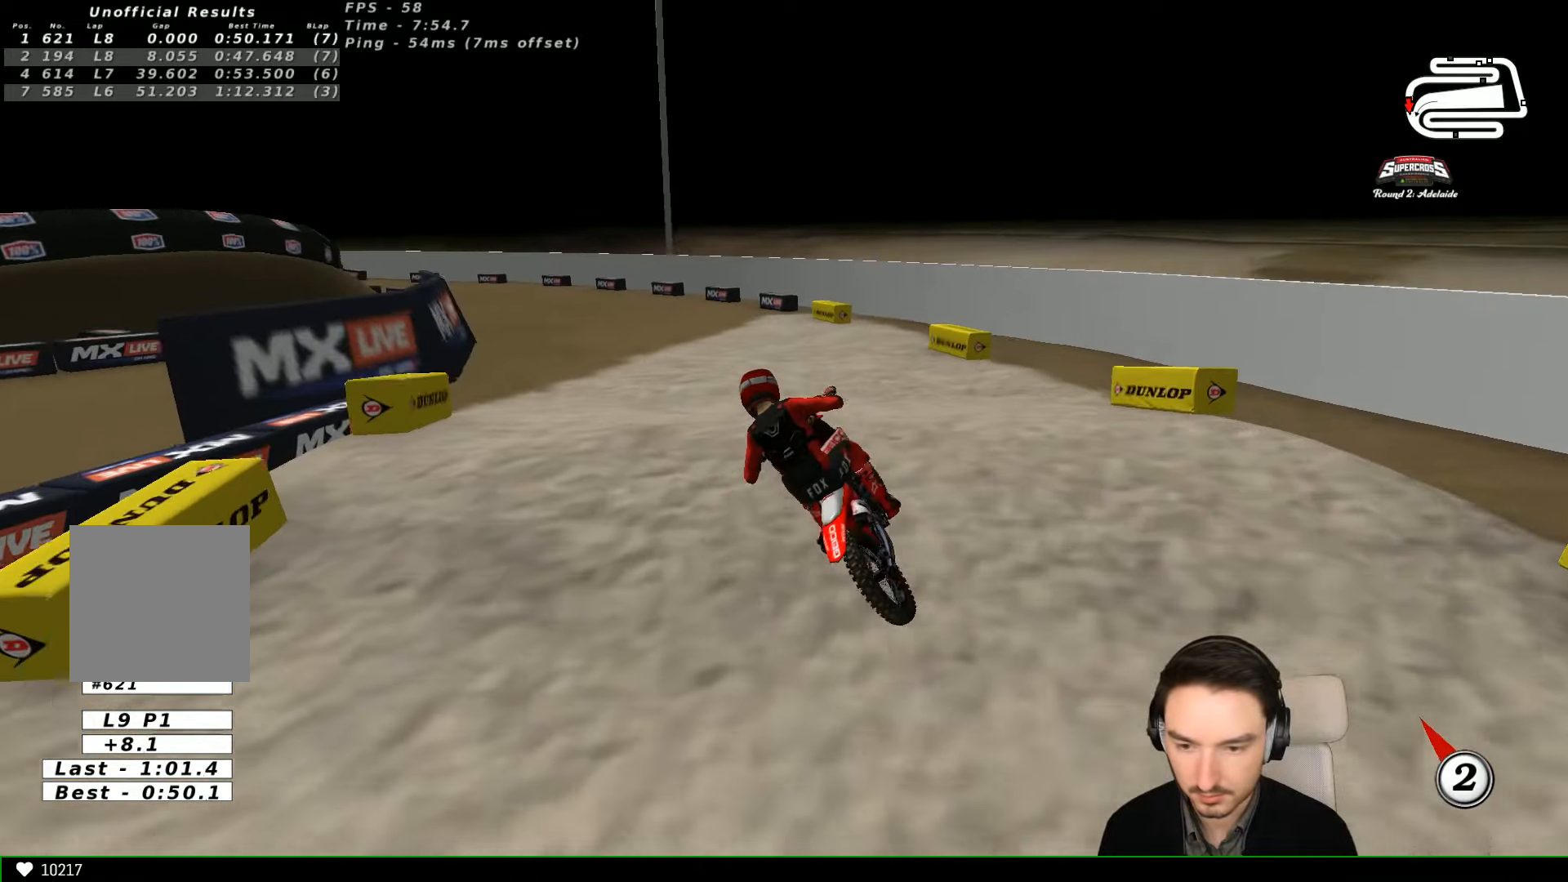
{"dt_ms": 500, "buttons": ["L1", "R2"], "left_stick": "center", "events": [[300, "L1", "down"], [367, "L1", "up"], [467, "L1", "down"]]}
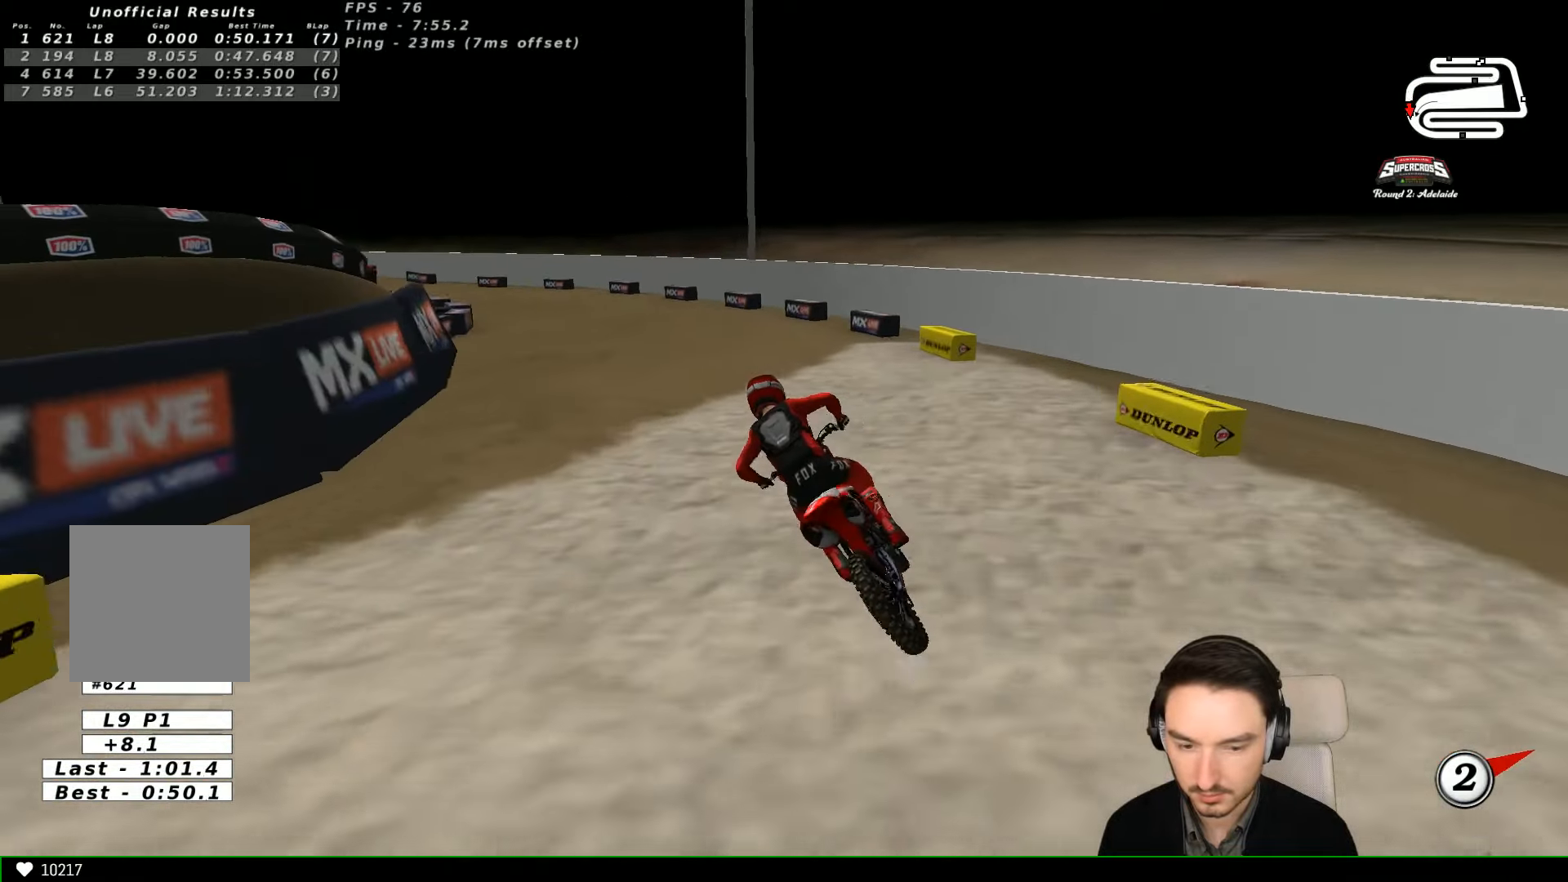
{"dt_ms": 500, "buttons": ["R2"], "left_stick": "center", "events": [[300, "left_stick", "left"], [333, "L1", "up"], [467, "left_stick", "center"]]}
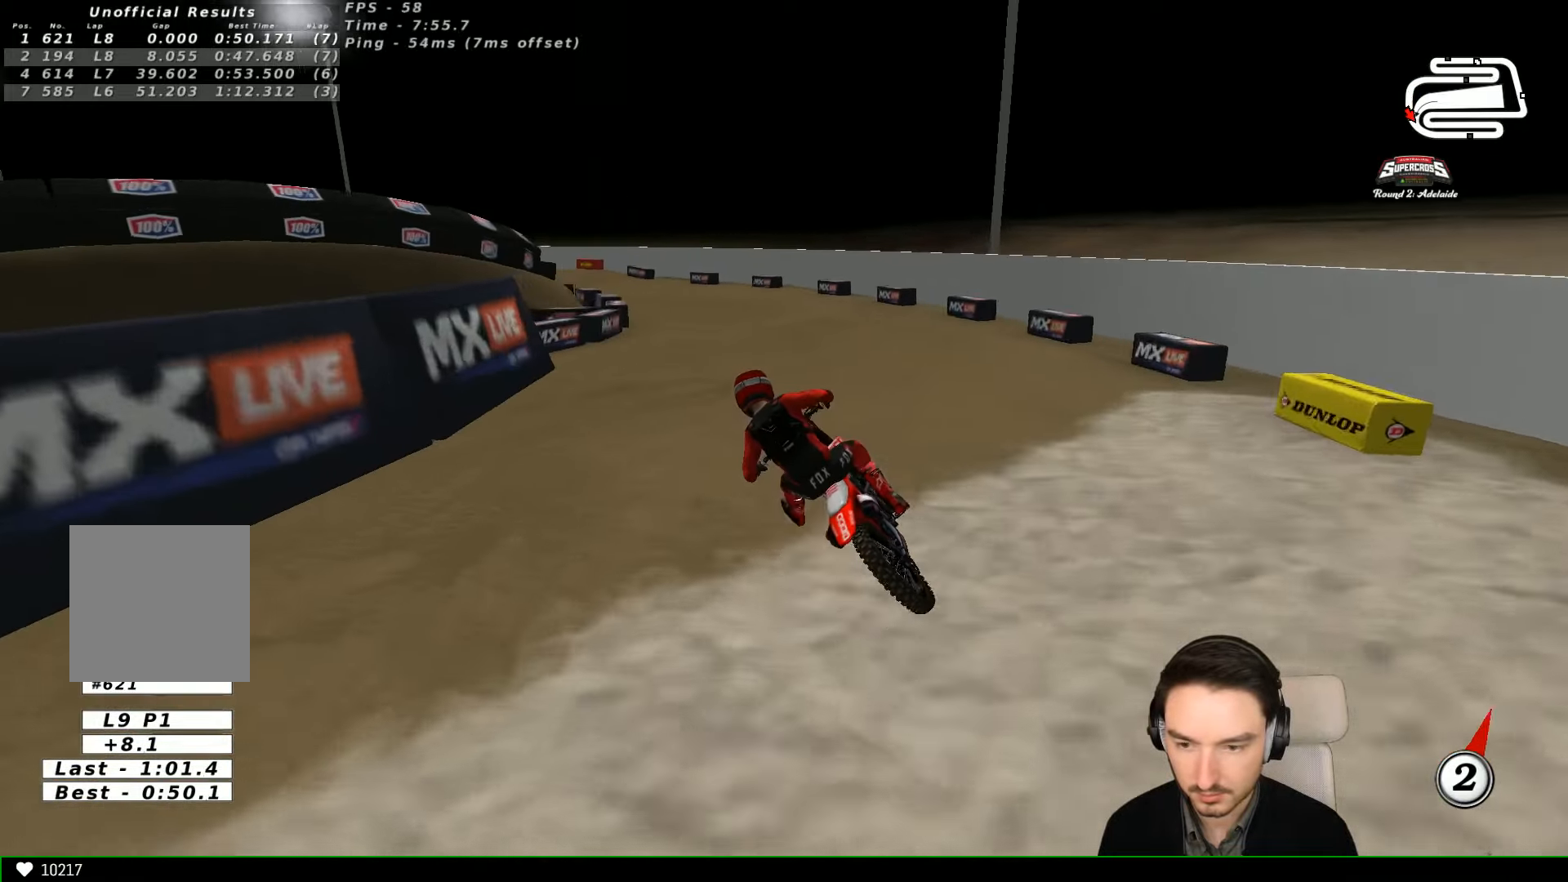
{"dt_ms": 500, "buttons": ["L1", "R2"], "left_stick": "center", "events": [[167, "left_stick", "right"], [367, "left_stick", "center"], [500, "L1", "down"]]}
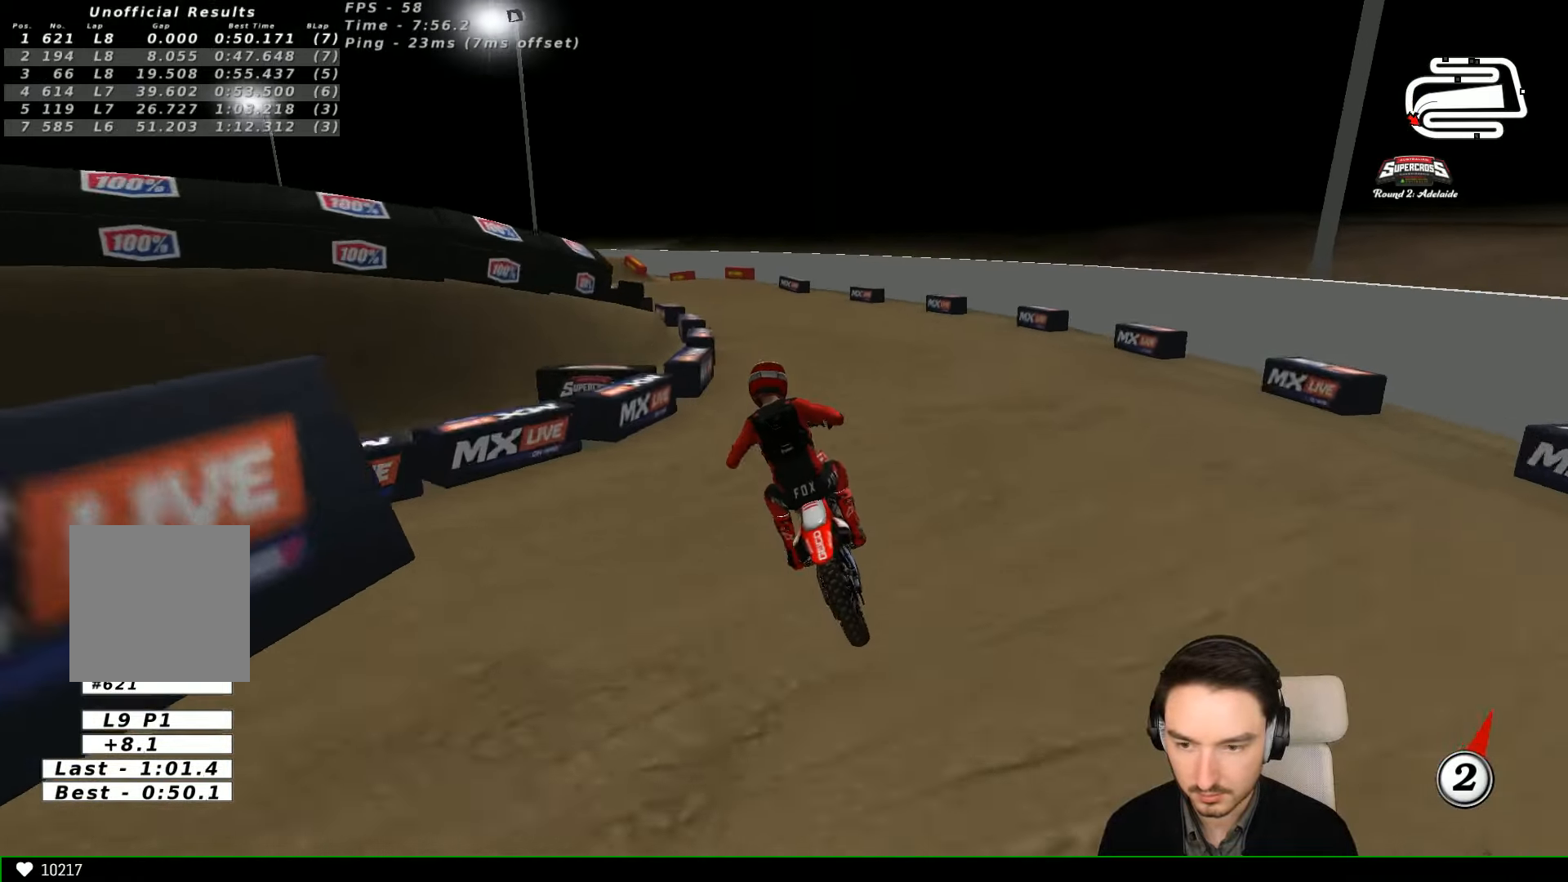
{"dt_ms": 500, "buttons": ["L1"], "left_stick": "center", "events": [[100, "L1", "up"], [167, "L1", "down"], [167, "left_stick", "left"], [267, "L1", "up"], [433, "R2", "up"], [467, "L1", "down"], [467, "left_stick", "center"]]}
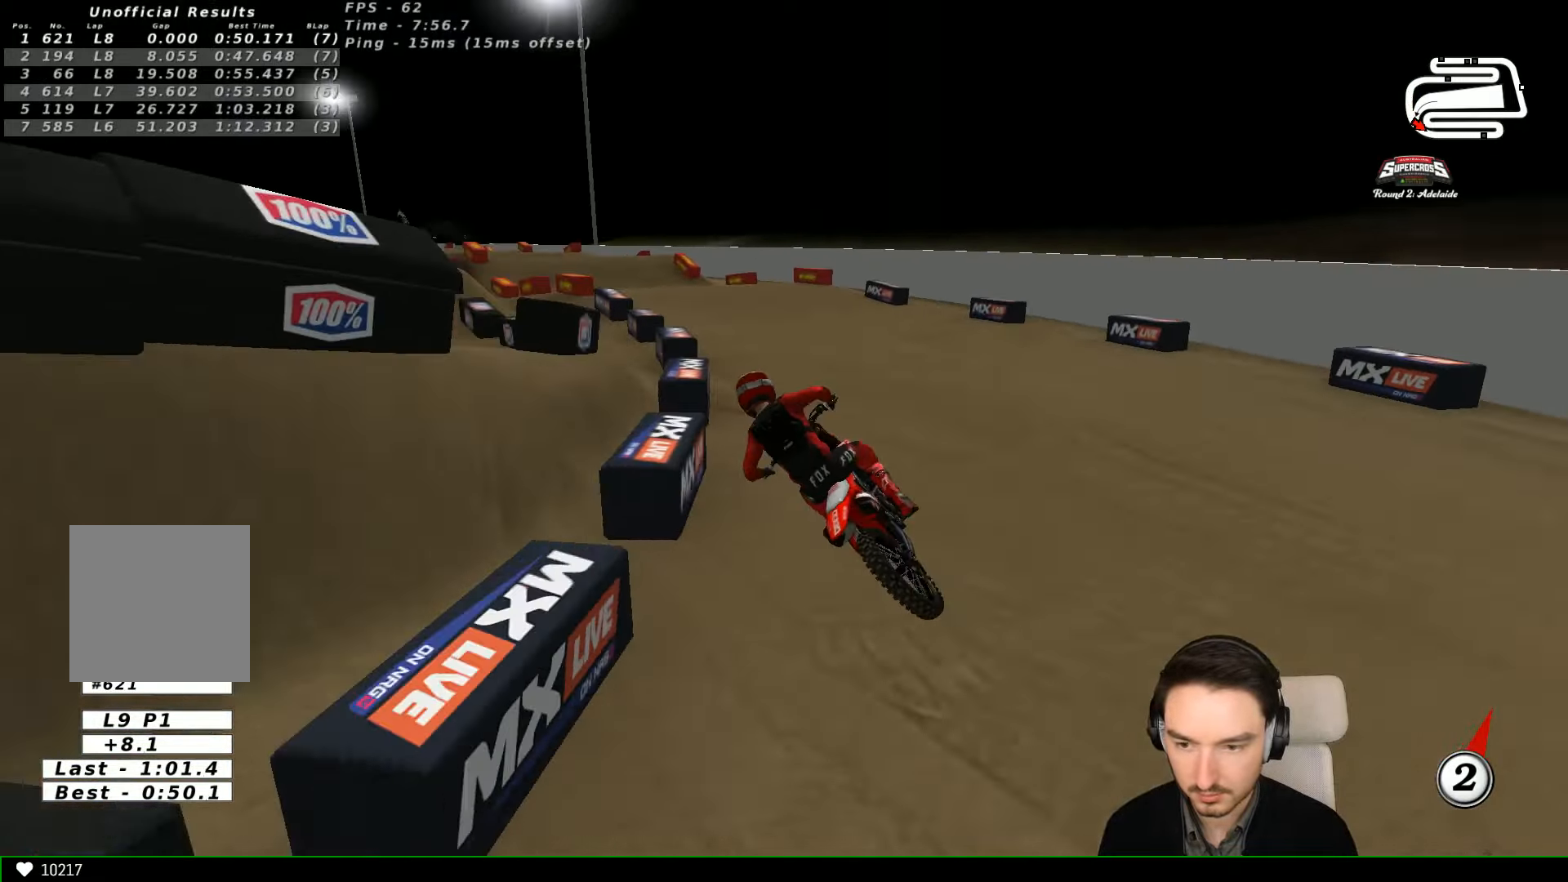
{"dt_ms": 1000, "buttons": [], "left_stick": "right"}
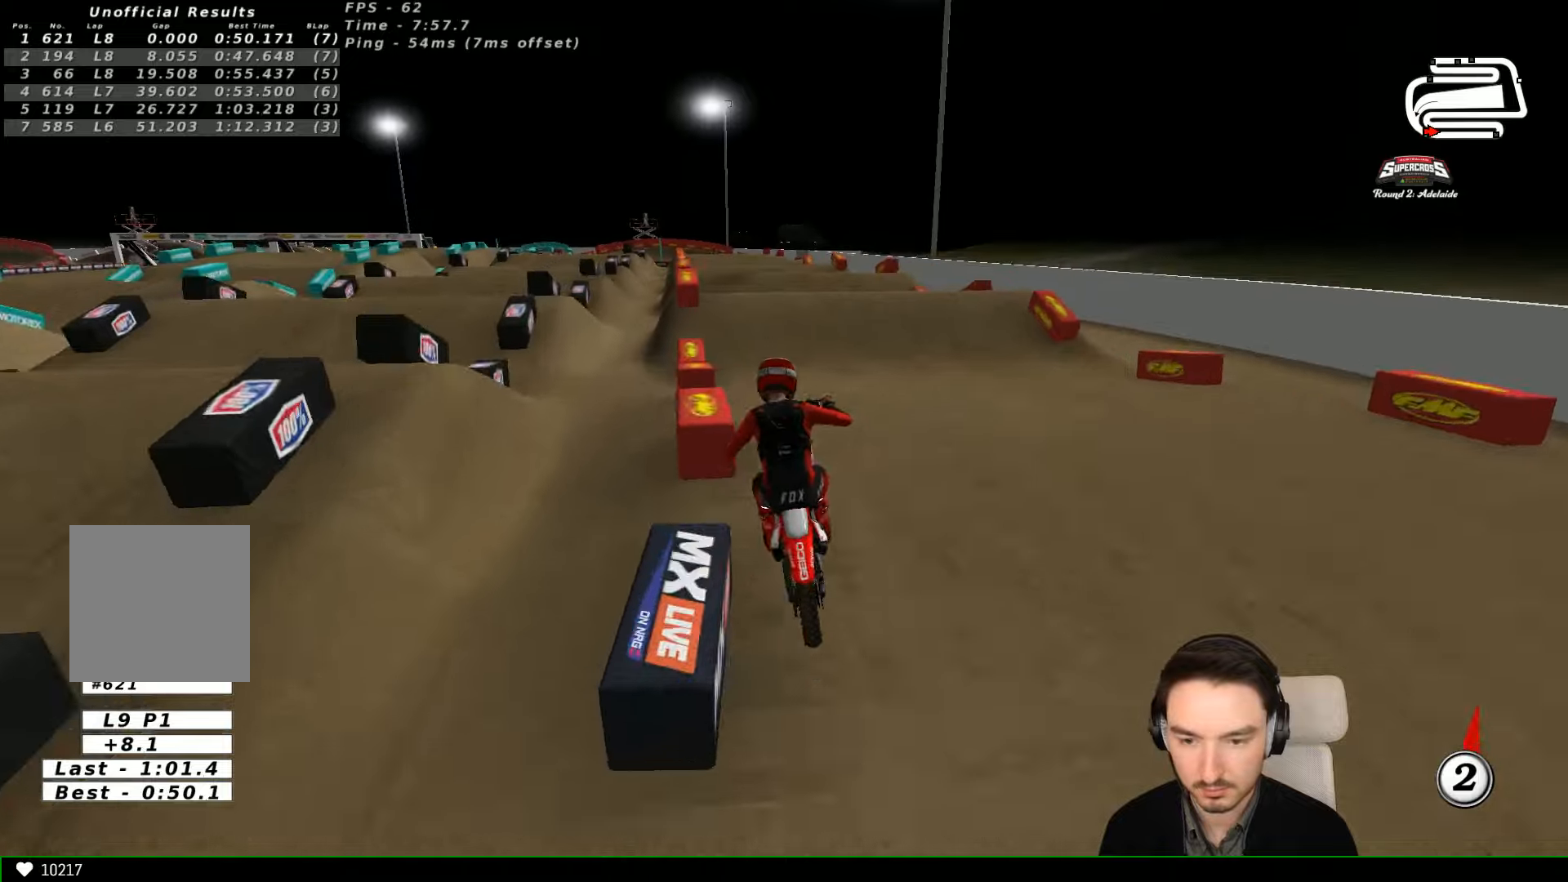
{"dt_ms": 500, "buttons": ["R2"], "left_stick": "center", "events": [[33, "R2", "down"], [33, "left_stick", "down-left"], [266, "left_stick", "center"]]}
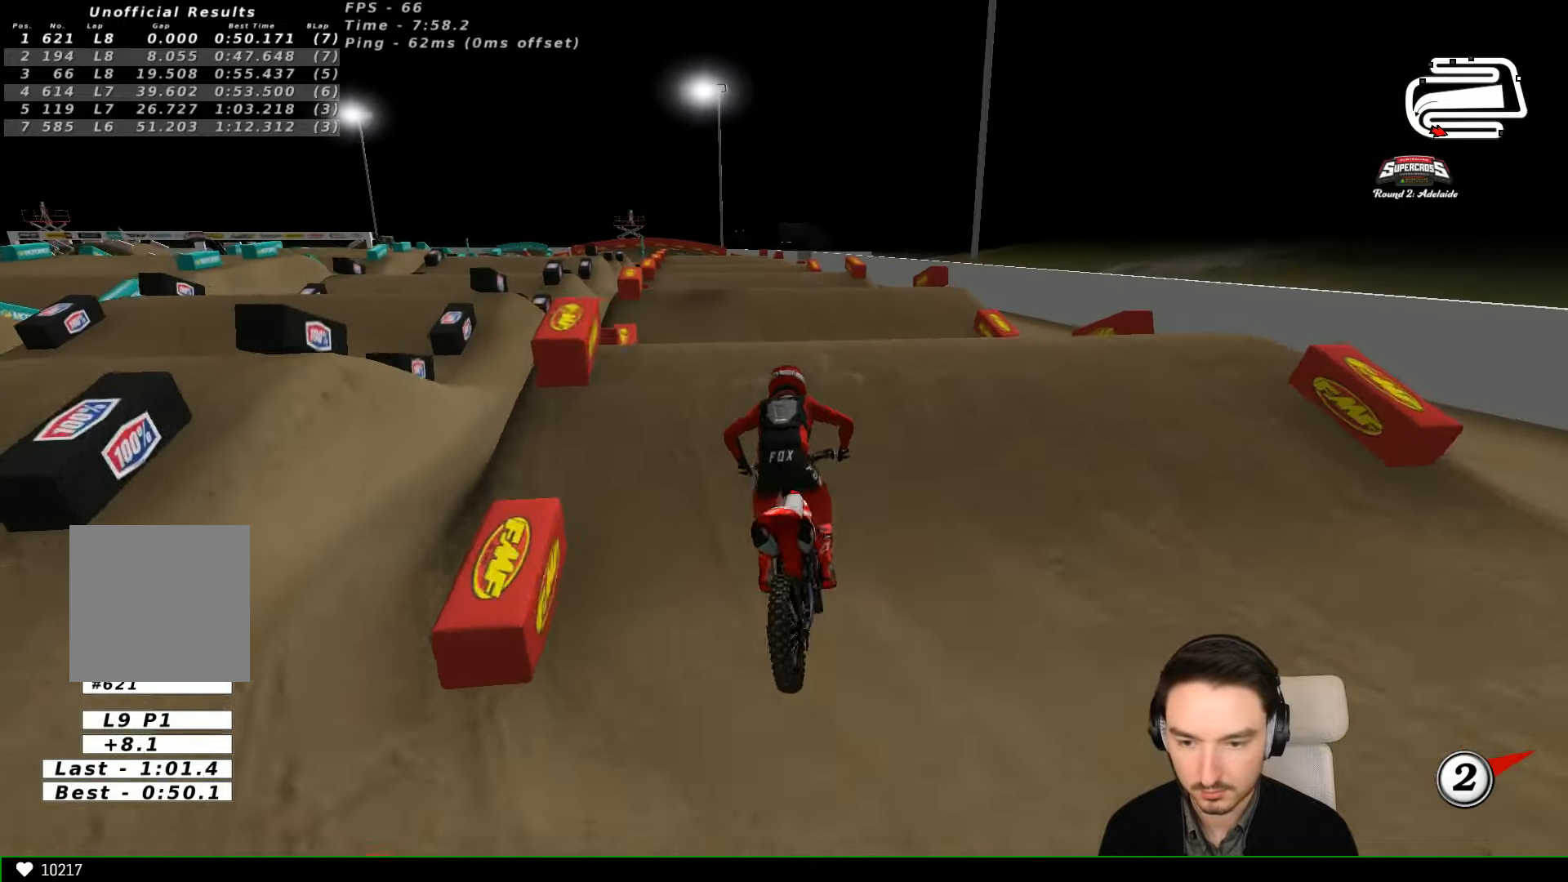
{"dt_ms": 500, "buttons": [], "left_stick": "up-left", "events": [[33, "left_stick", "right"], [166, "left_stick", "down"], [266, "left_stick", "up-left"], [433, "R2", "up"]]}
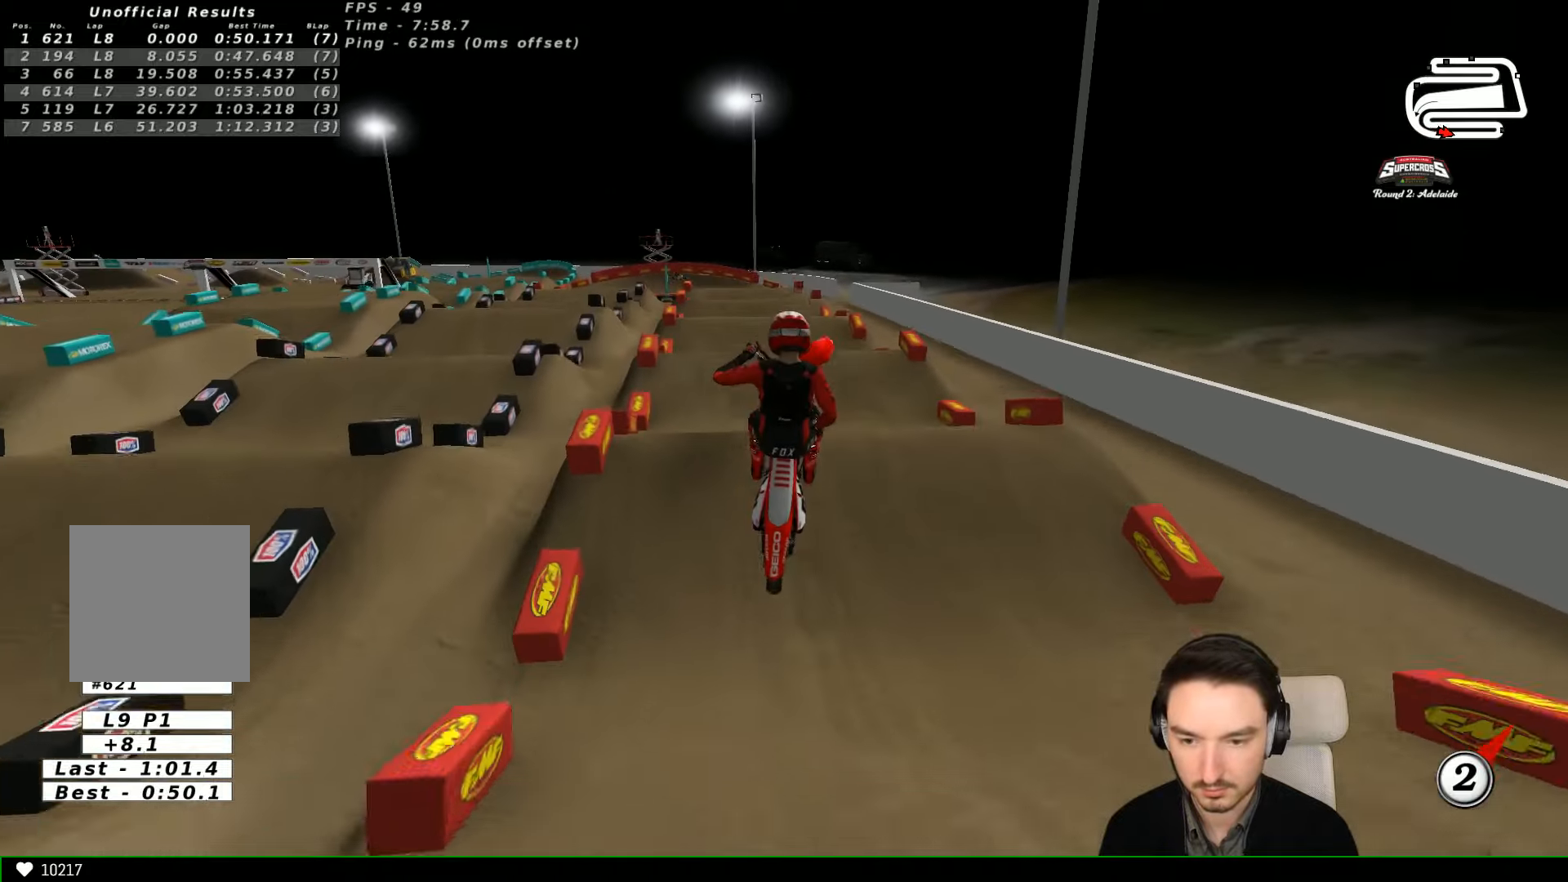
{"dt_ms": 500, "buttons": ["A"], "left_stick": "left", "events": [[133, "A", "down"], [233, "left_stick", "left"]]}
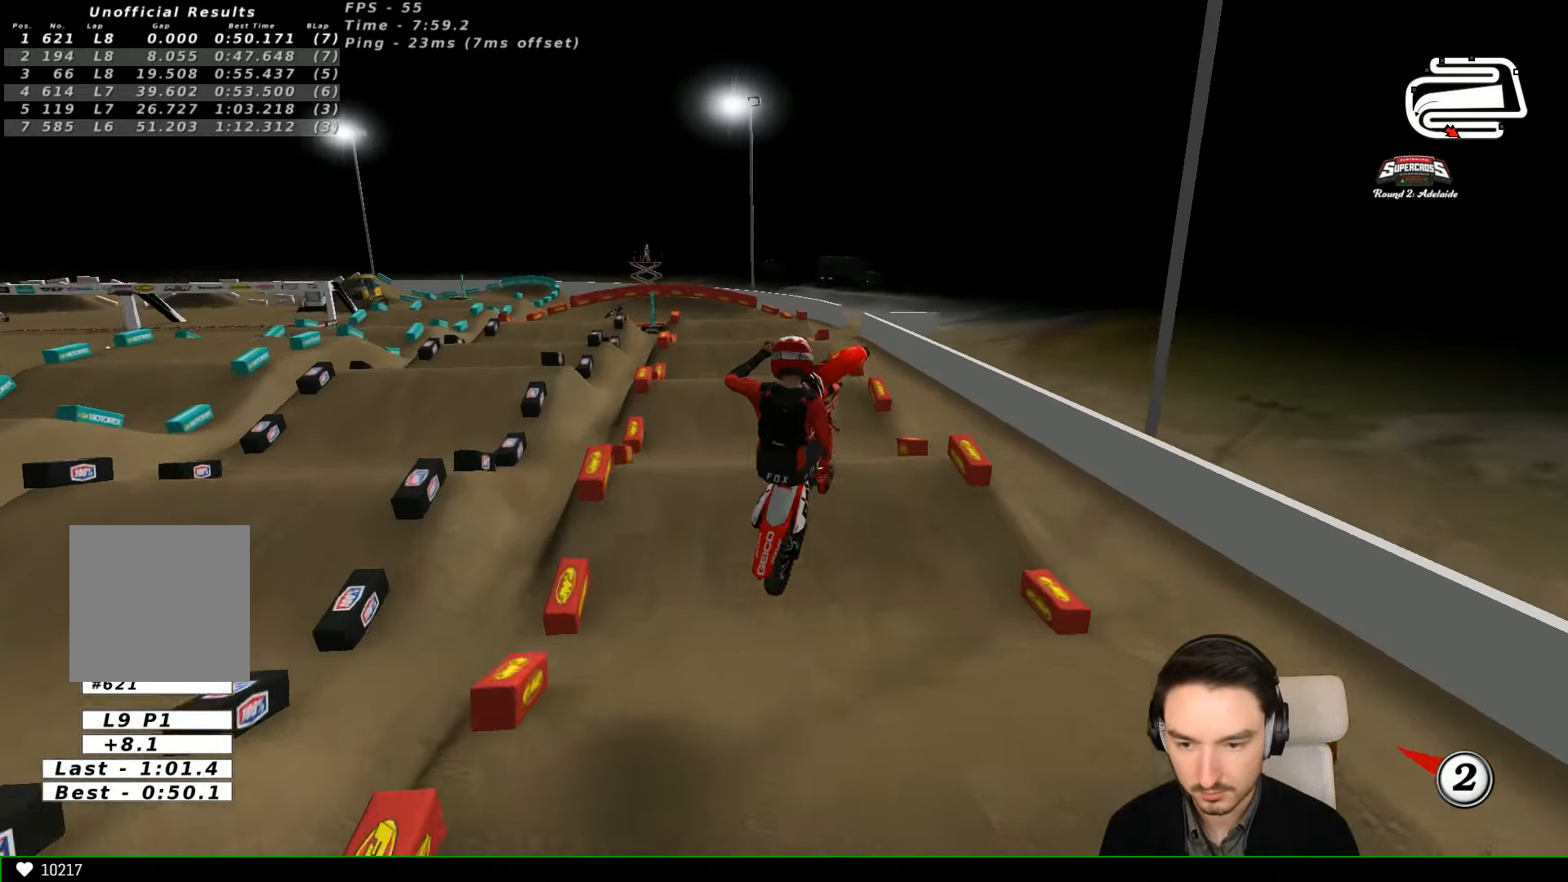
{"dt_ms": 500, "buttons": [], "left_stick": "center", "events": [[133, "L2", "down"], [133, "left_stick", "center"], [166, "A", "up"], [333, "L2", "up"]]}
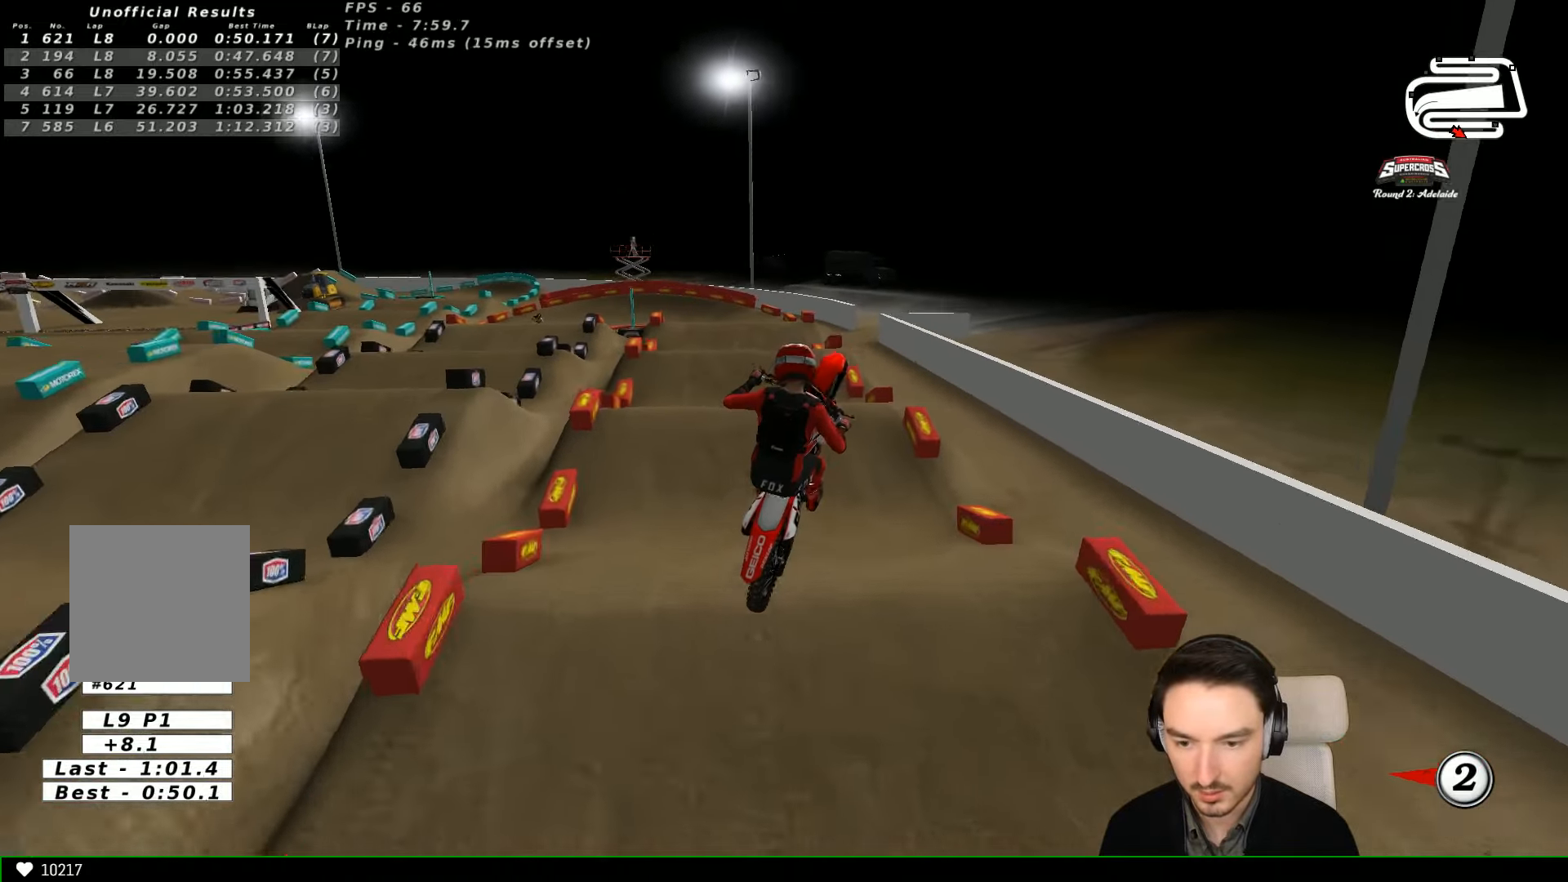
{"dt_ms": 500, "buttons": ["R2"], "left_stick": "center", "events": [[200, "left_stick", "left"], [333, "R2", "down"], [333, "left_stick", "center"]]}
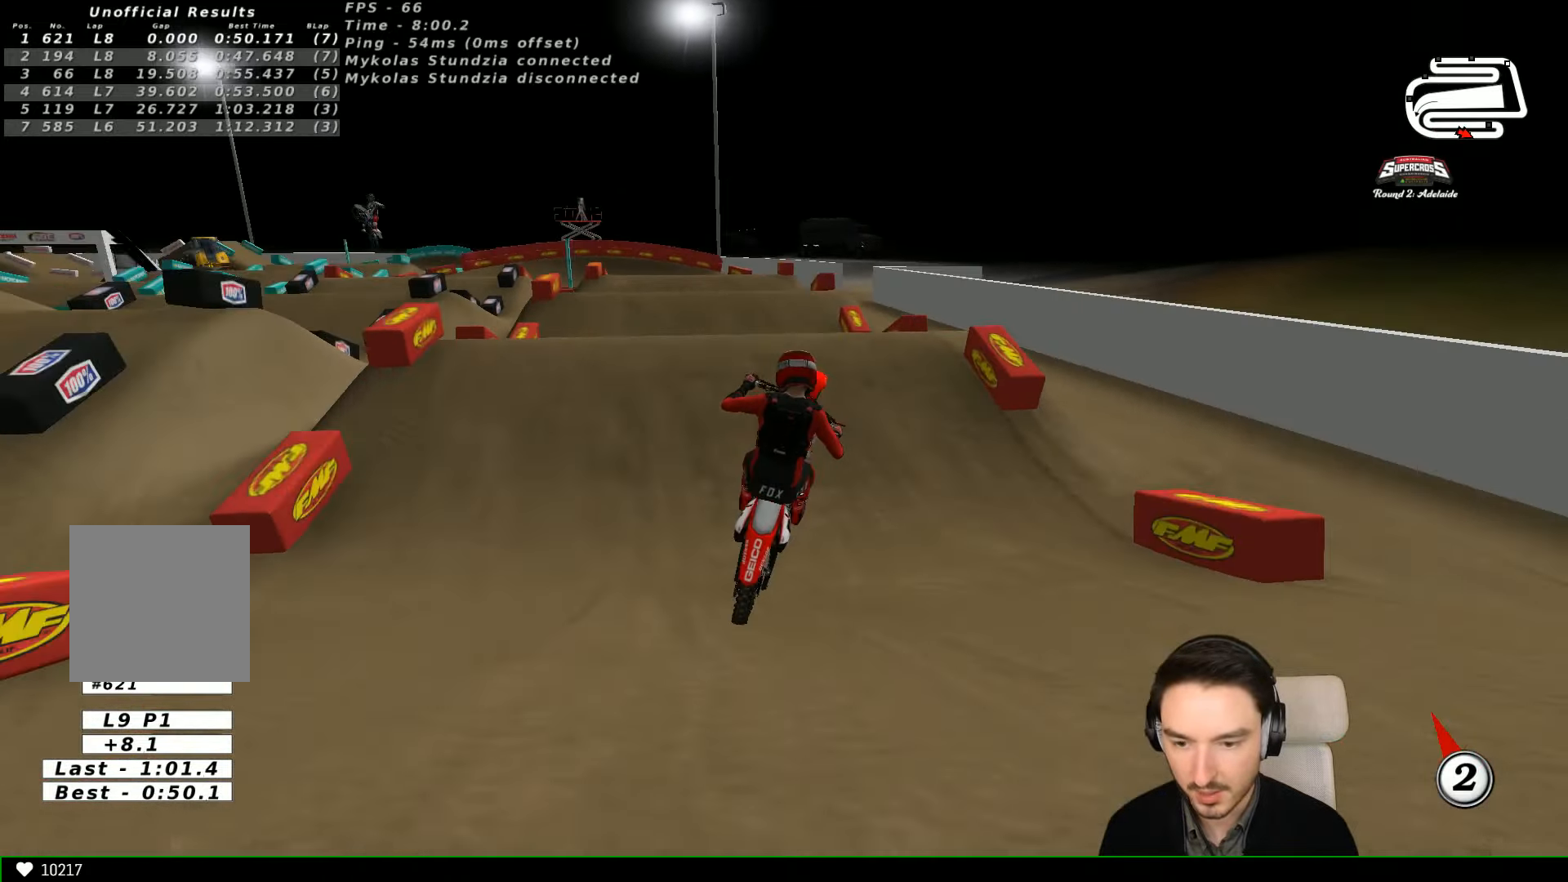
{"dt_ms": 500, "buttons": ["R2"], "left_stick": "center", "events": [[233, "left_stick", "down"], [433, "left_stick", "up"], [500, "left_stick", "center"]]}
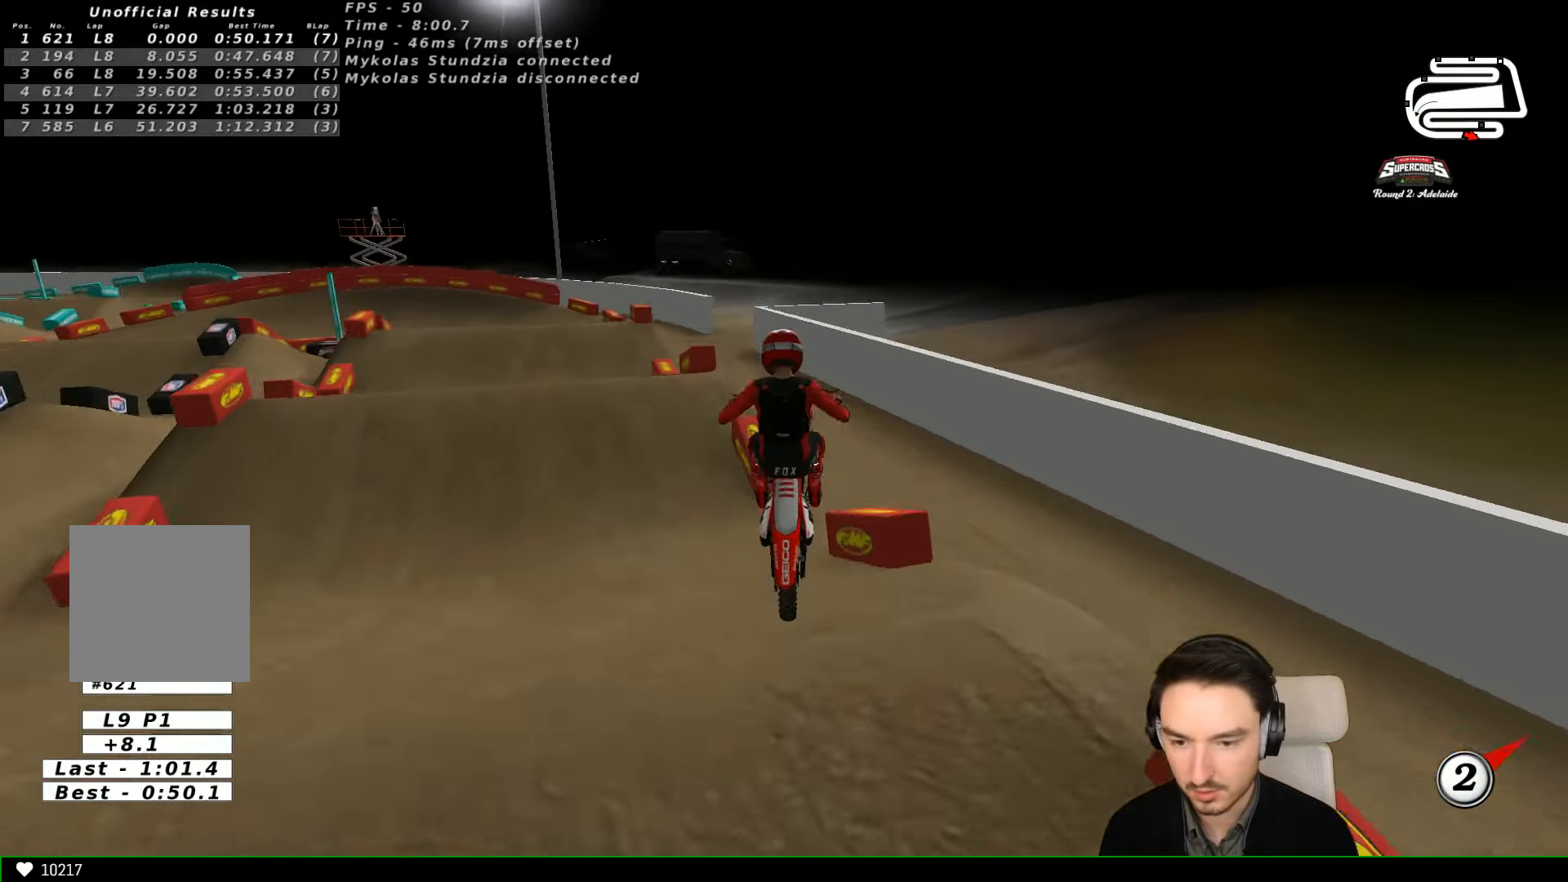
{"dt_ms": 500, "buttons": ["A", "L2"], "left_stick": "center", "events": [[133, "R2", "up"], [300, "A", "down"], [433, "L2", "down"]]}
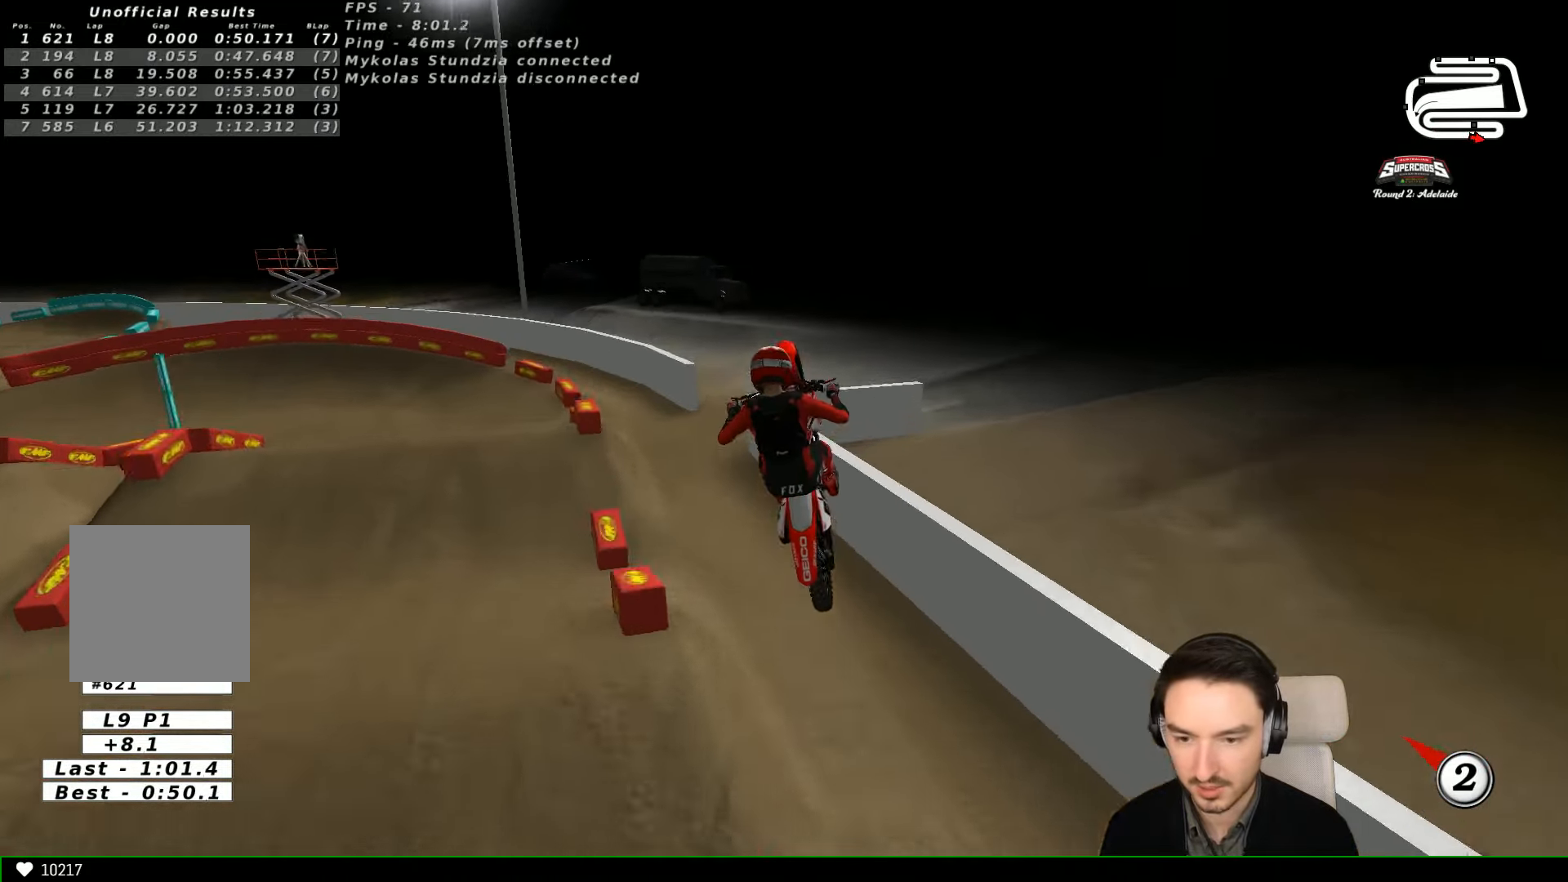
{"dt_ms": 500, "buttons": [], "left_stick": "center", "events": [[133, "A", "up"], [133, "L2", "up"], [233, "left_stick", "right"], [466, "left_stick", "center"]]}